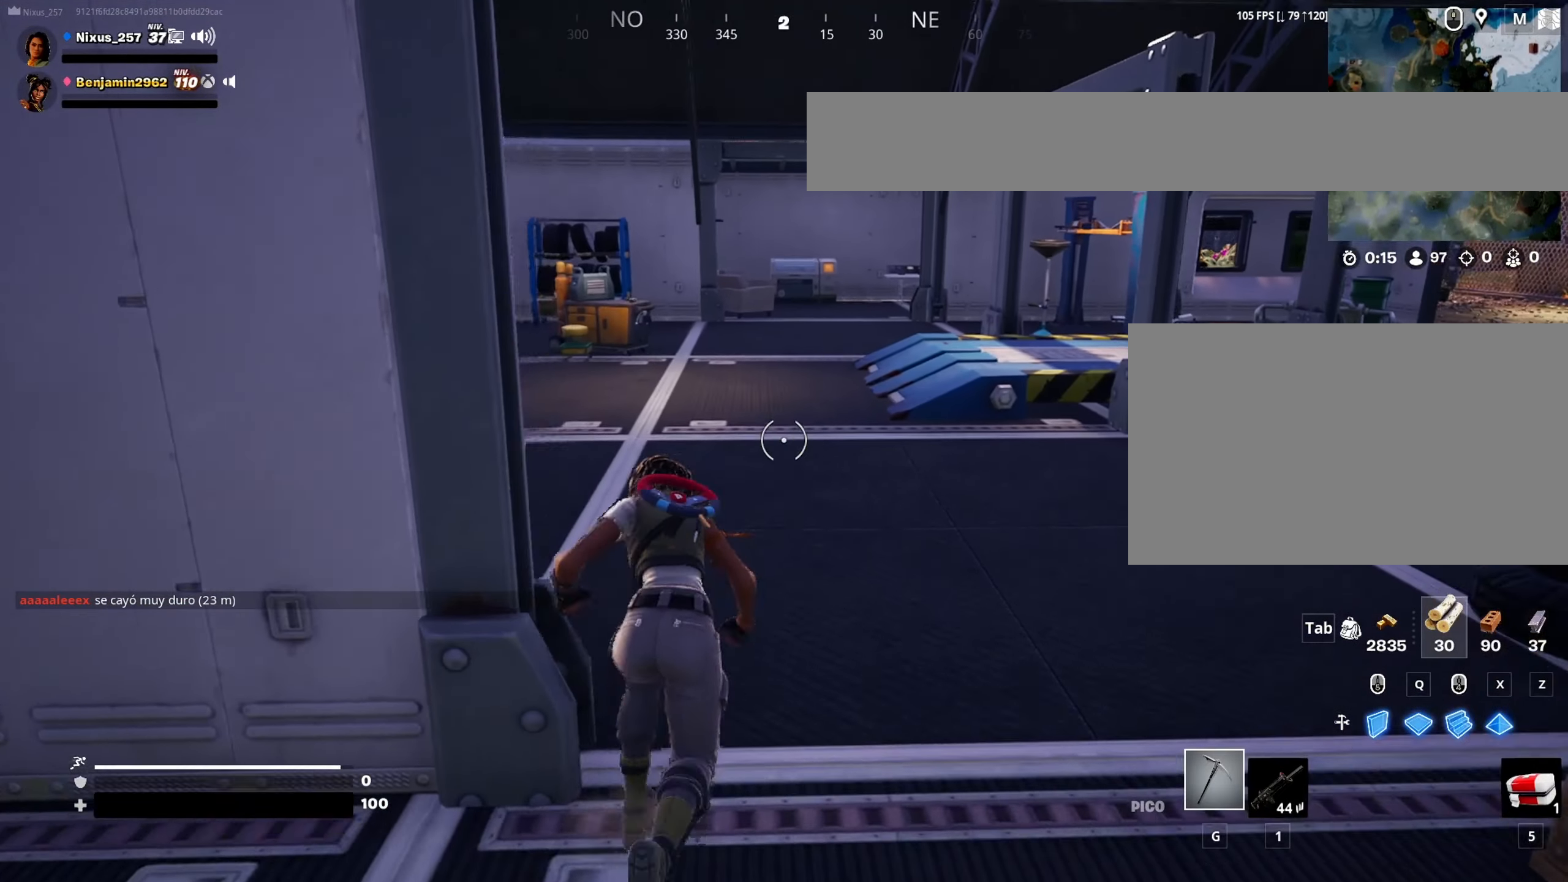
Gameplay with keyboard and mouse; each line is a JSON object with the keys and mouse buttons held at the frame after it. "events" lists presses ("down") and releases ("up") of "1", "2", "3", "4", "5", "a", "alt", "c", "caps_lock", "ctrl", "d", "e", "f", "g", "q", "r", "s", "shift", "space", "t", "tab", "v", "w", "x", "z", "mouse_left", "mouse_wheel" and "mouse_right" between this image and that frame as [ms after this image, input, new state], when the widget could be followed in between. "mouse_left", "mouse_wheel", "mouse_right" = the "left", "wheel", "right" buttons of the "mouse" list. No other keys are recorded. "wheel" means that the mouse wheel is clicked or scrolled. "mouse_move" is the direction in which the mouse moves at that frame (one of eight, or "still"), when it could be read.
{"keys": ["ctrl", "w"], "mouse": [], "mouse_move": "still", "events": []}
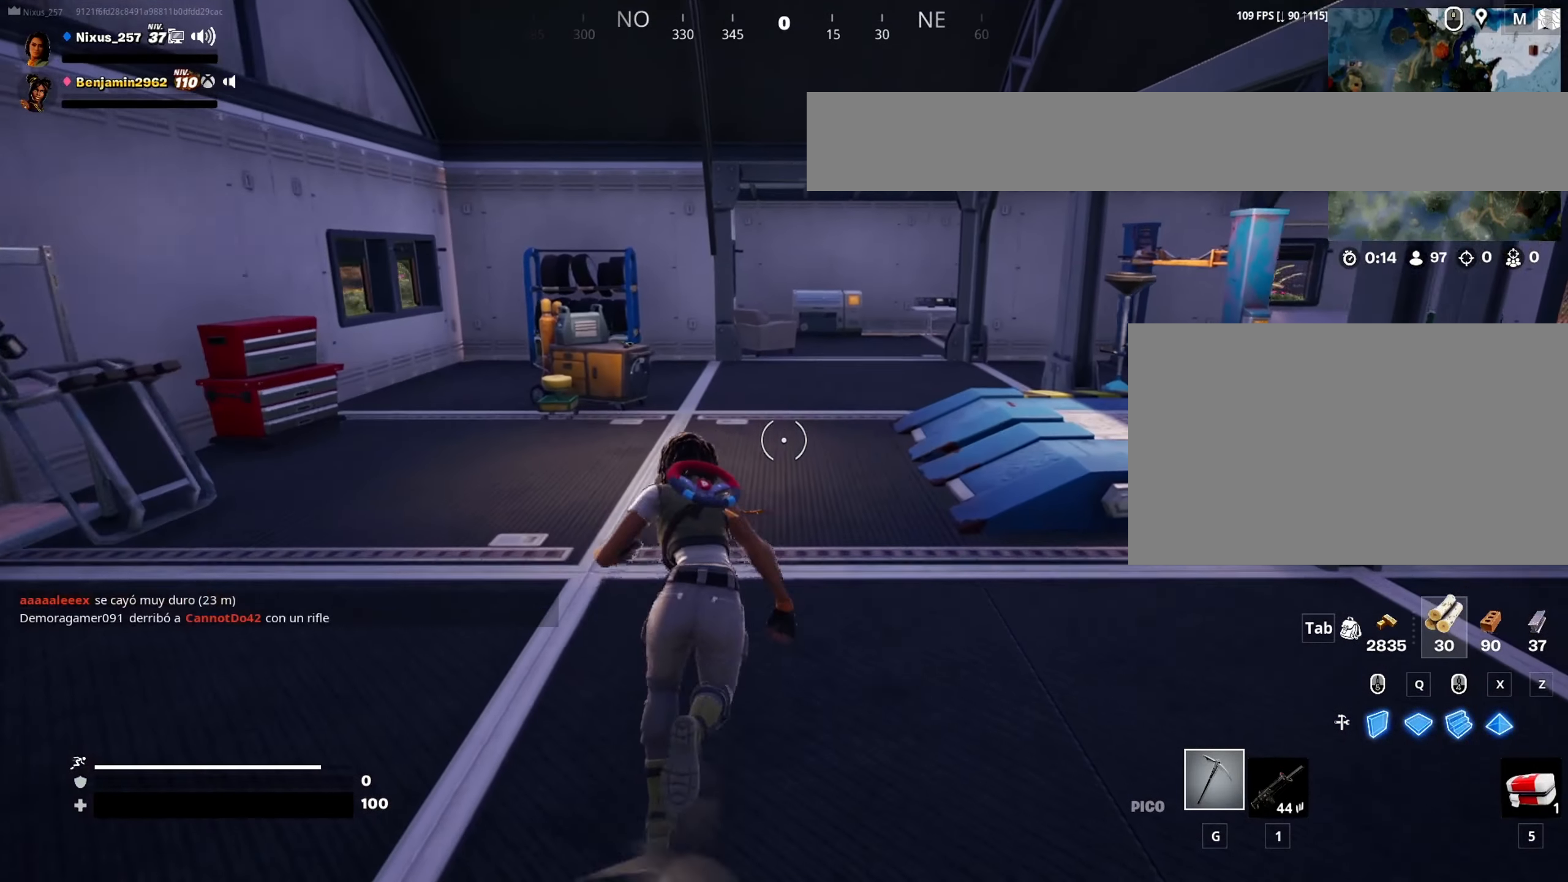
{"keys": ["w"], "mouse": [], "mouse_move": "right", "events": [[400, "ctrl", "up"]]}
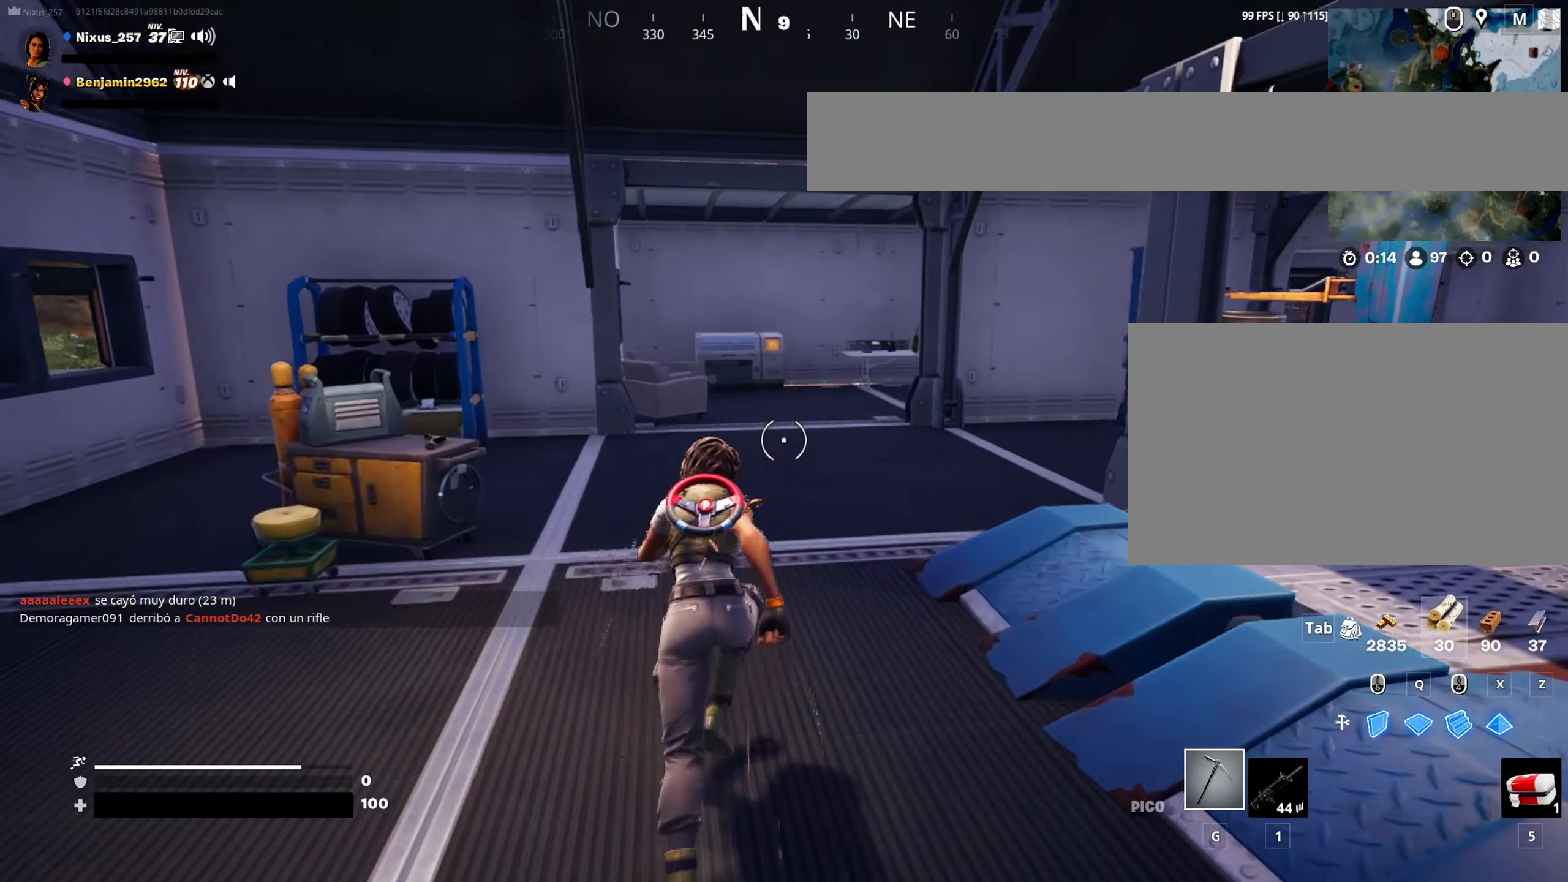
{"keys": ["w"], "mouse": [], "mouse_move": "still", "events": []}
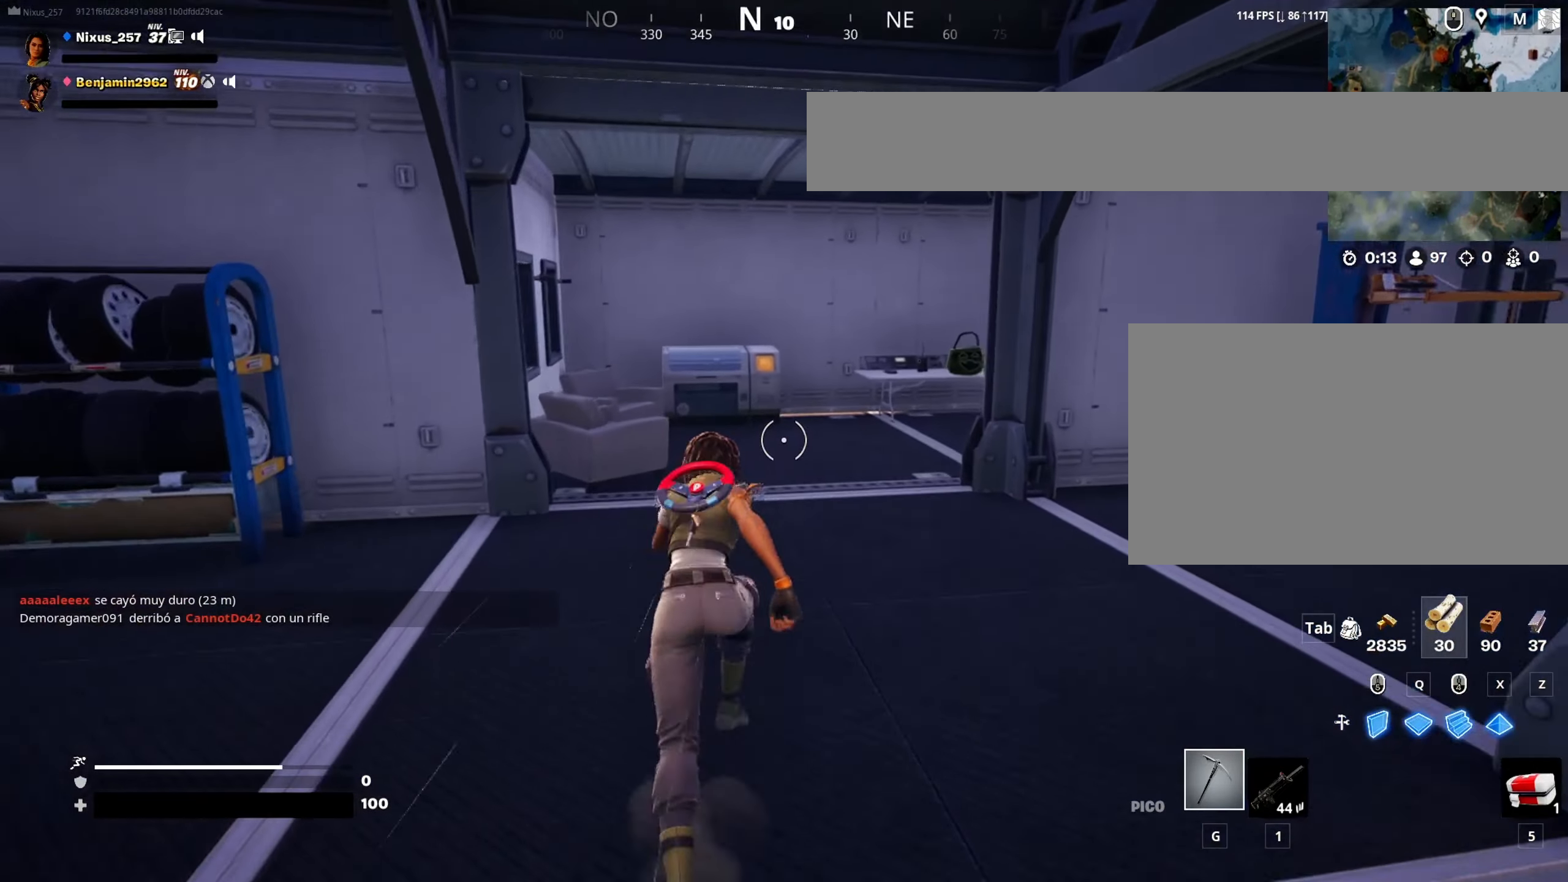
{"keys": ["w"], "mouse": [], "mouse_move": "right", "events": []}
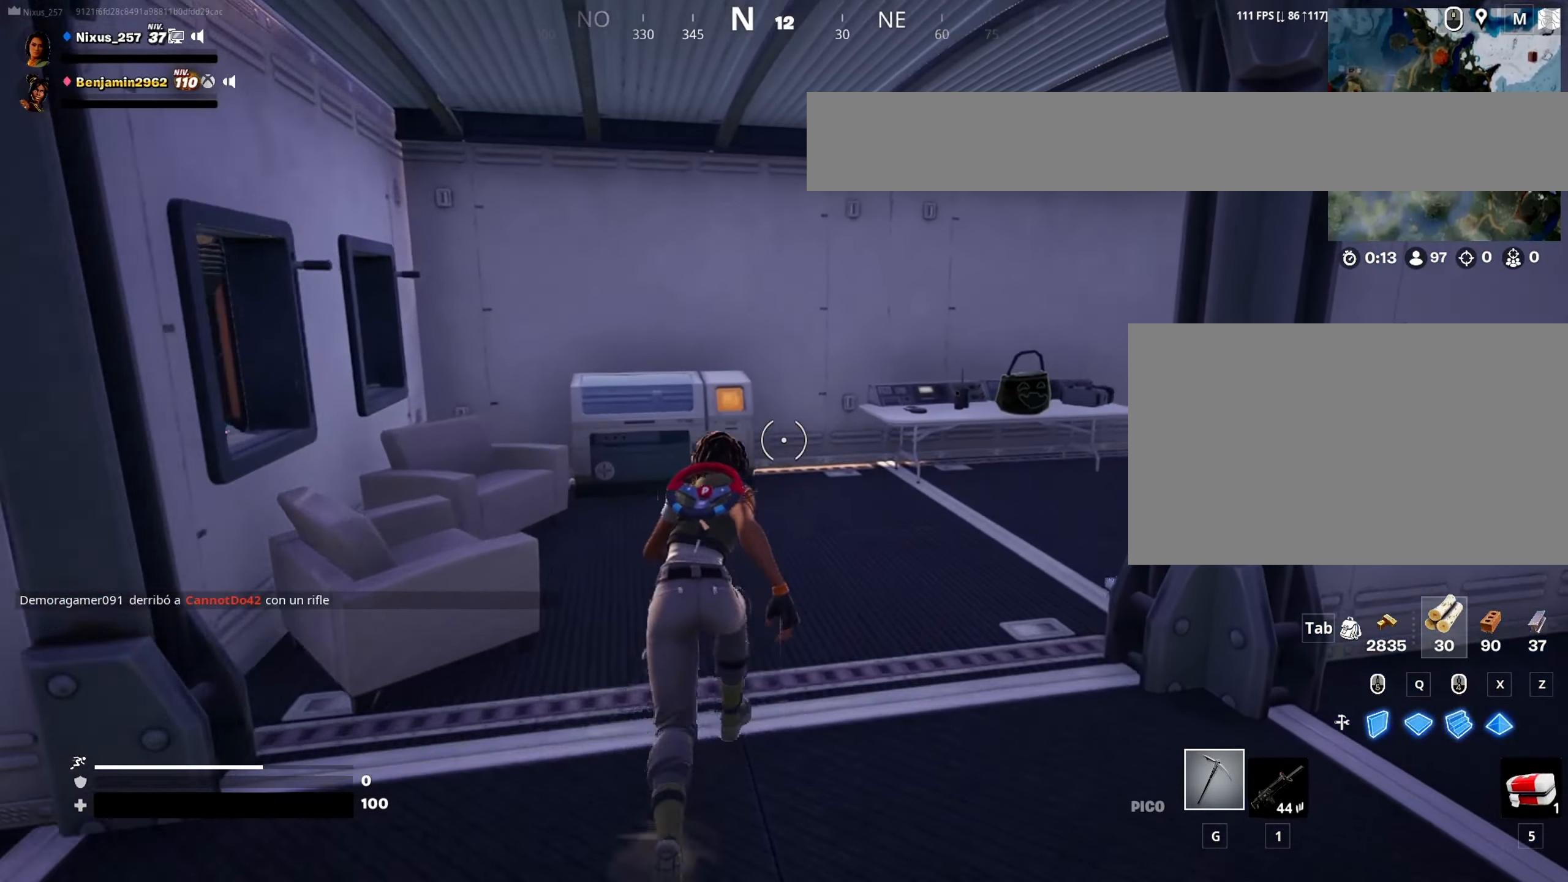
{"keys": ["w"], "mouse": [], "mouse_move": "still", "events": []}
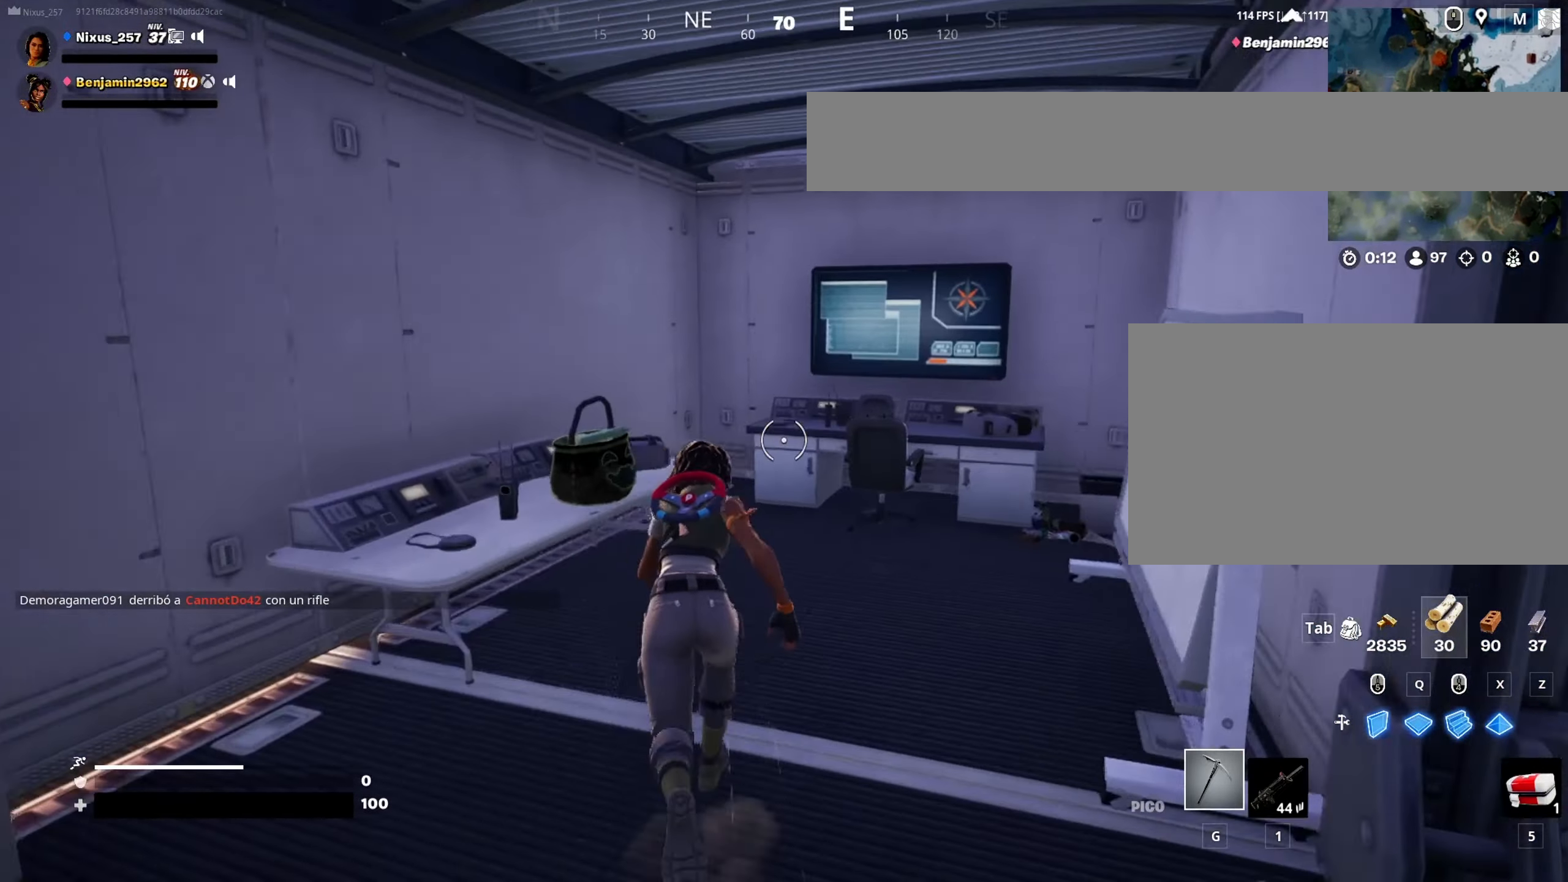
{"keys": ["d", "w"], "mouse": [], "mouse_move": "down-left", "events": [[183, "d", "down"], [183, "w", "up"], [467, "w", "down"]]}
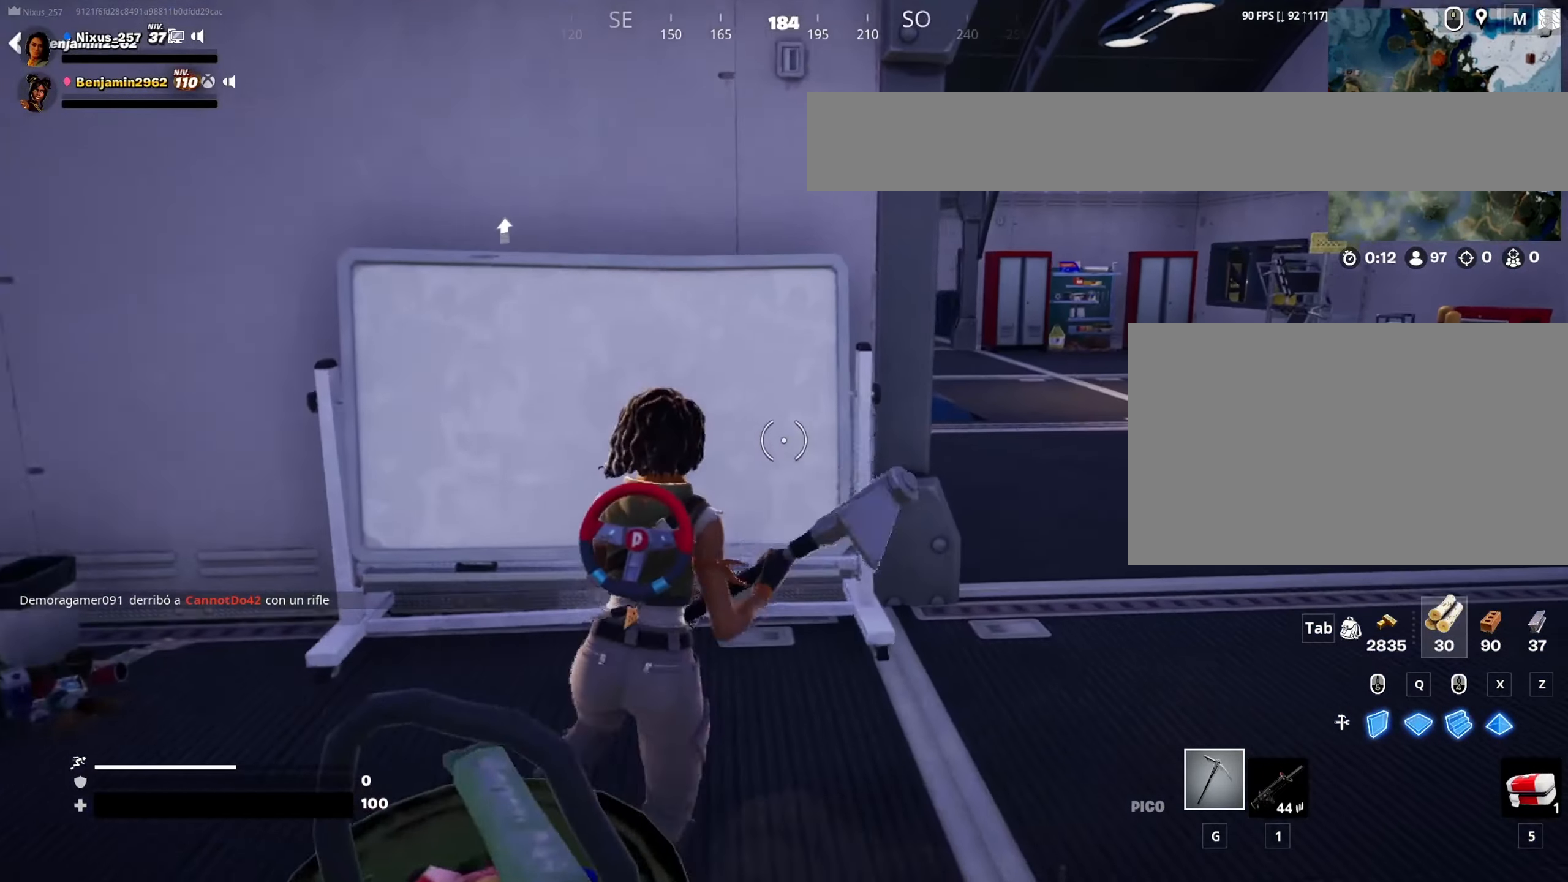
{"keys": ["ctrl", "w"], "mouse": [], "mouse_move": "still", "events": [[200, "ctrl", "down"], [300, "d", "up"]]}
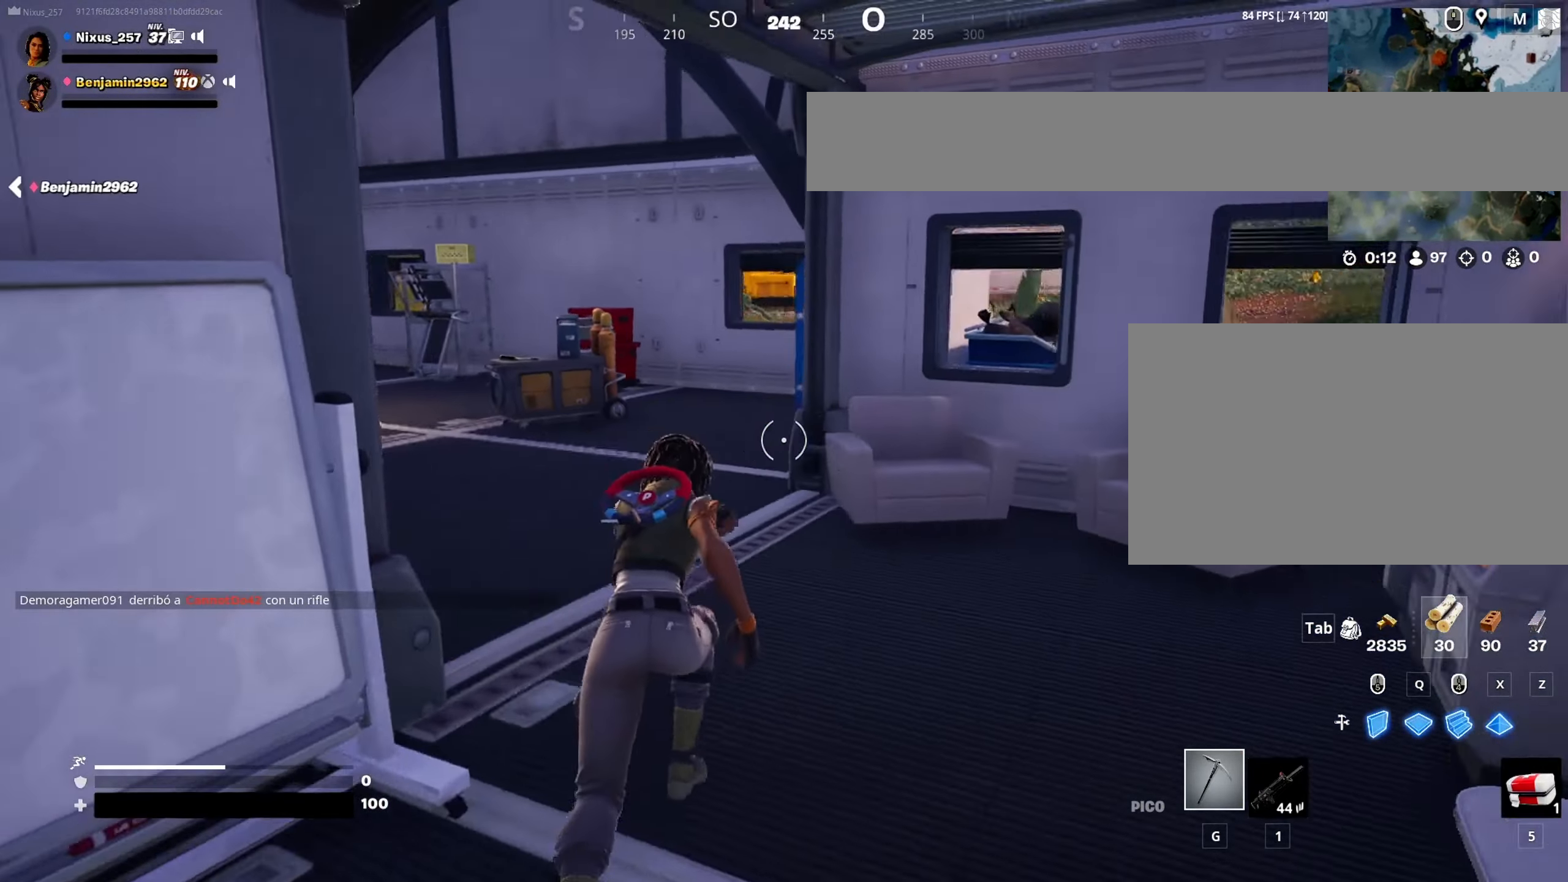
{"keys": ["w"], "mouse": [], "mouse_move": "left", "events": [[67, "ctrl", "up"], [217, "d", "down"], [350, "d", "up"], [350, "mouse_left", "down"], [500, "mouse_left", "up"]]}
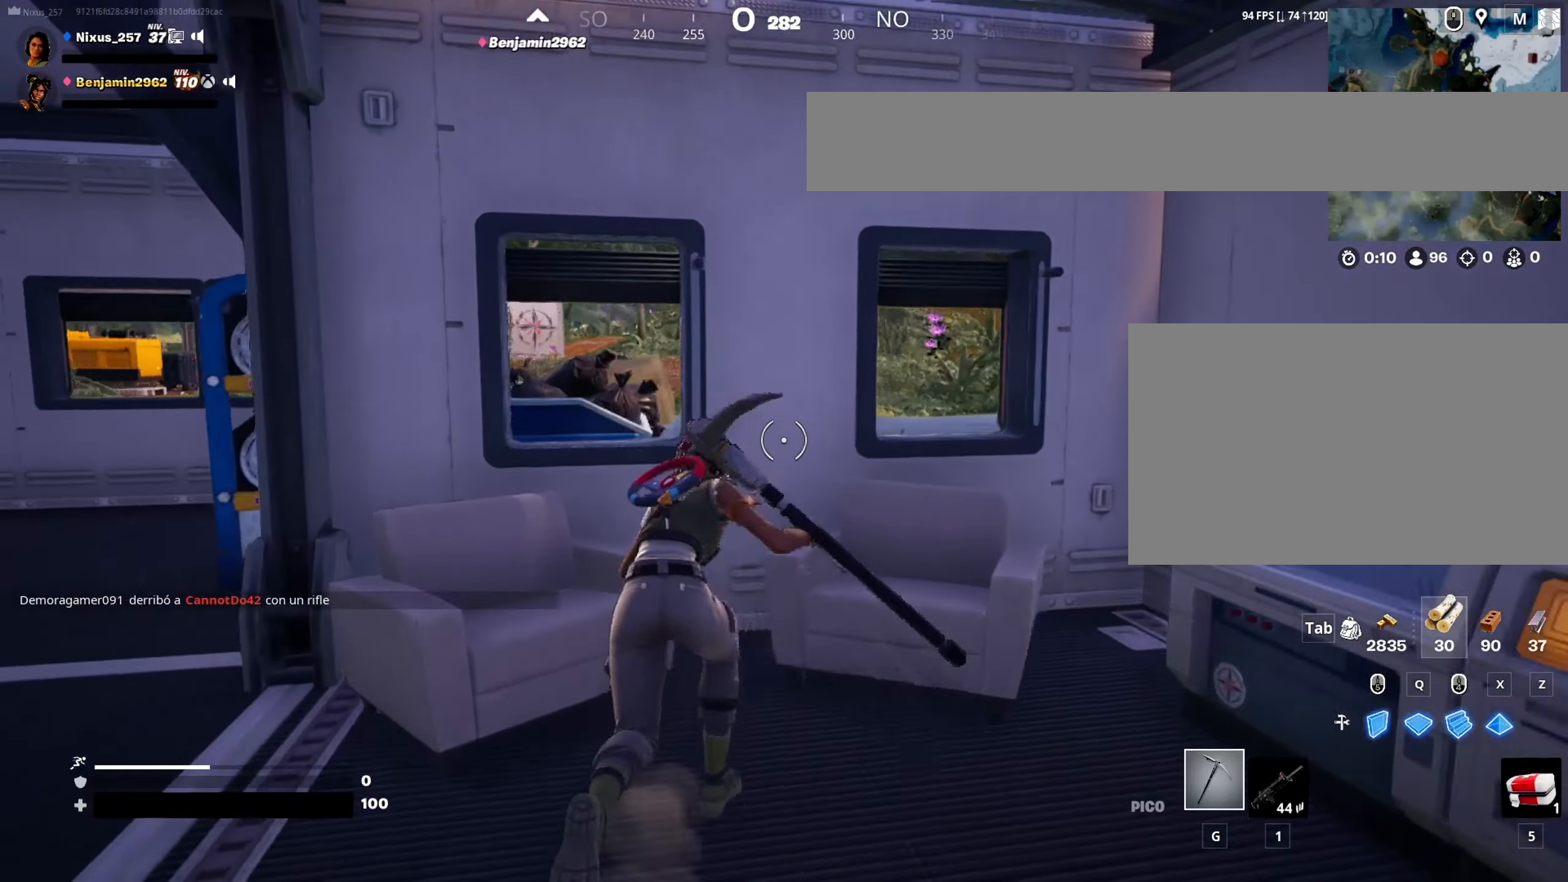
{"keys": ["s"], "mouse": ["left"], "mouse_move": "still", "events": [[34, "a", "down"], [34, "mouse_left", "down"], [134, "w", "up"], [184, "a", "up"], [284, "s", "down"]]}
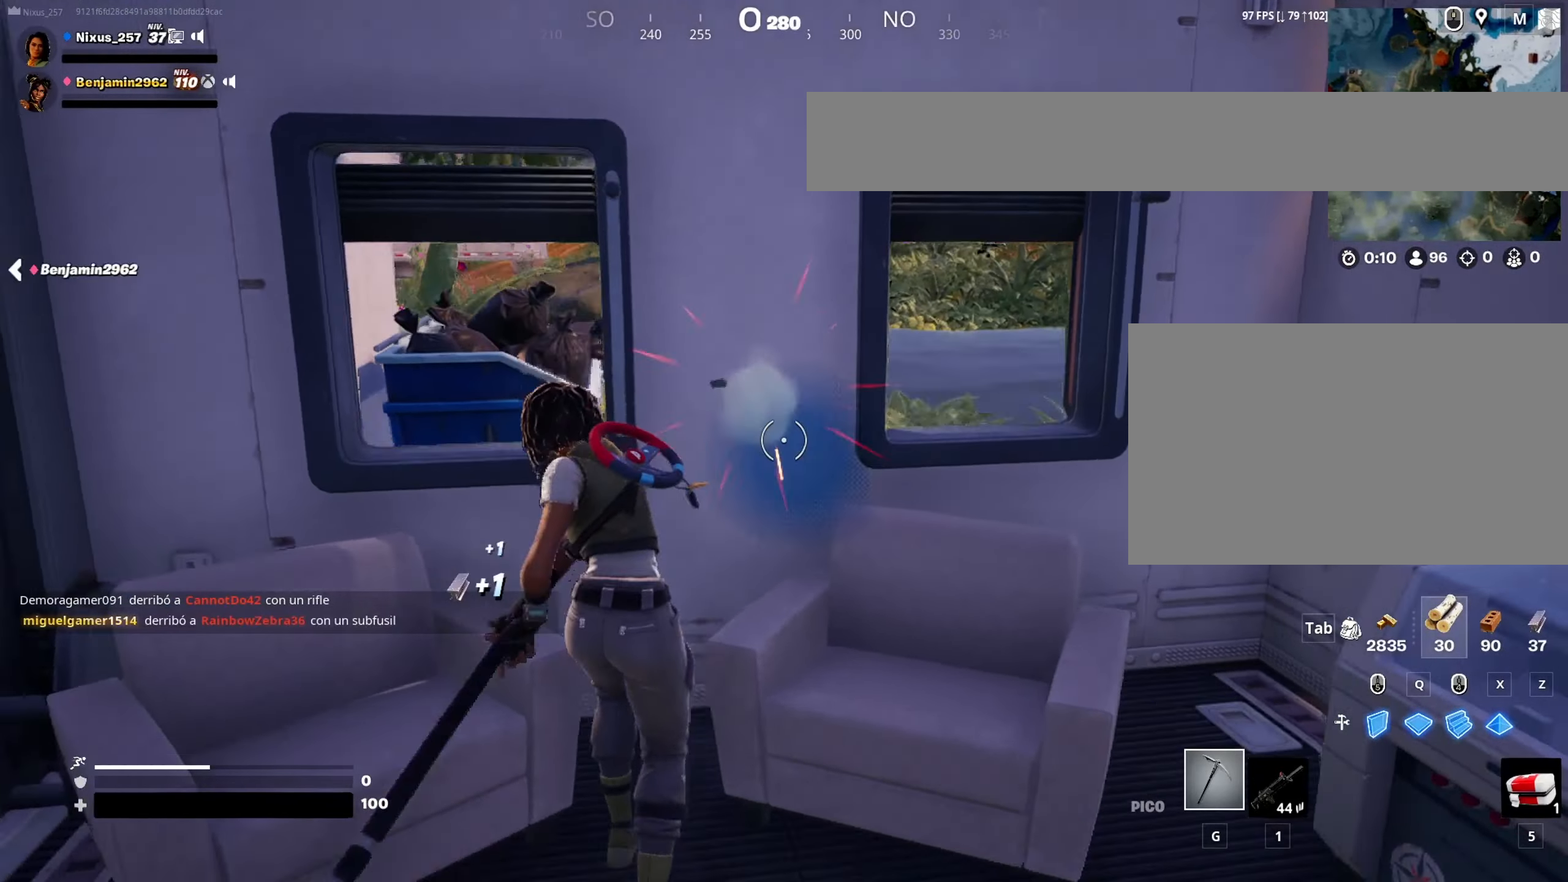
{"keys": ["s"], "mouse": ["left"], "mouse_move": "still", "events": [[150, "s", "up"], [434, "s", "down"]]}
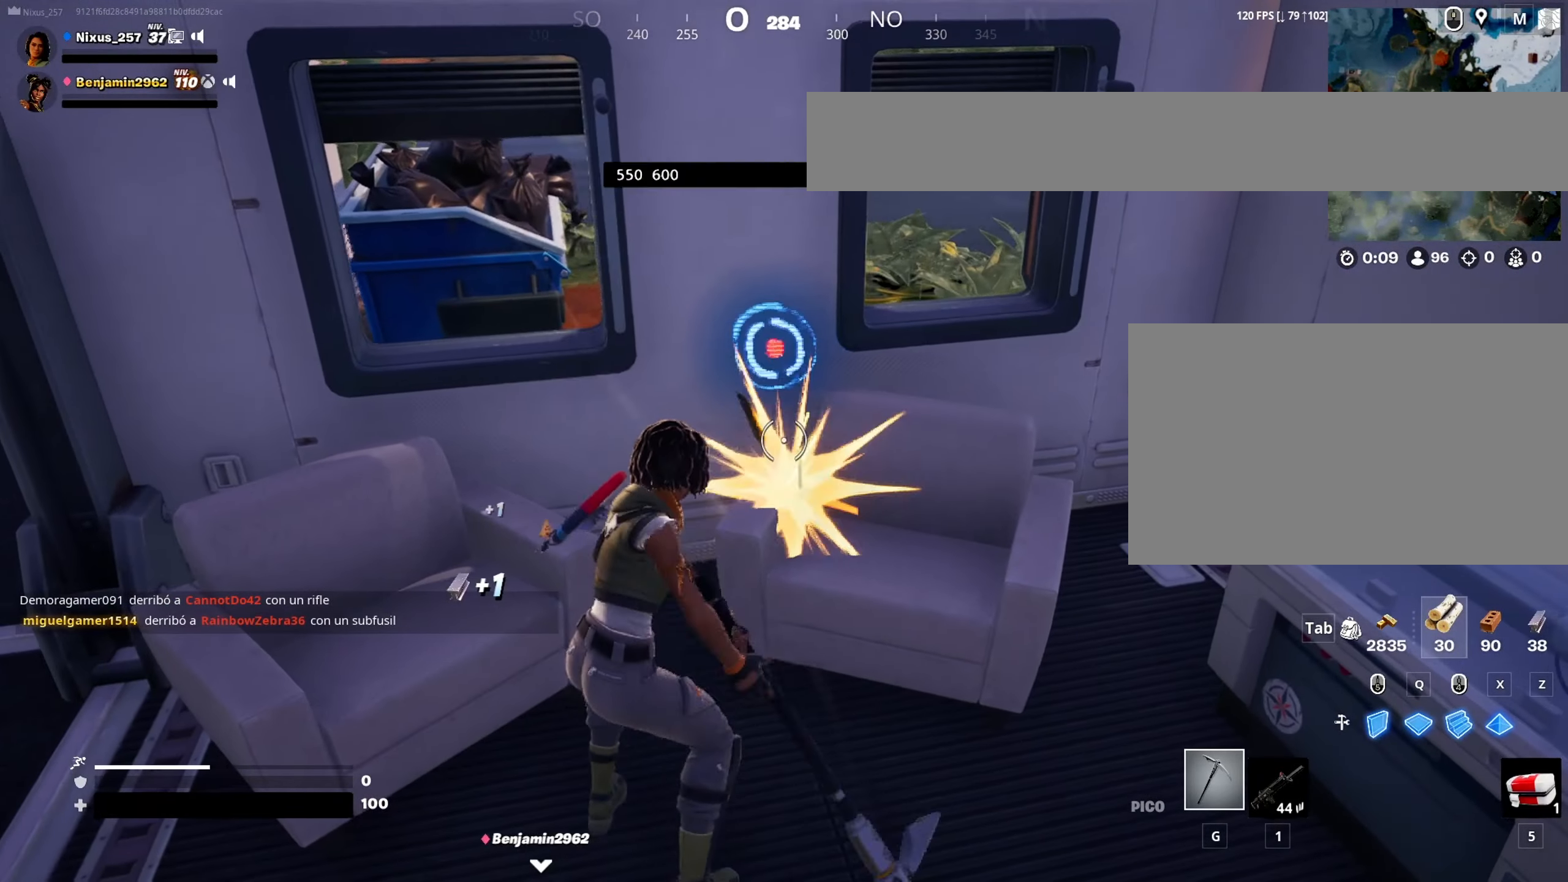
{"keys": ["w"], "mouse": ["left"], "mouse_move": "up", "events": [[300, "s", "up"], [450, "w", "down"]]}
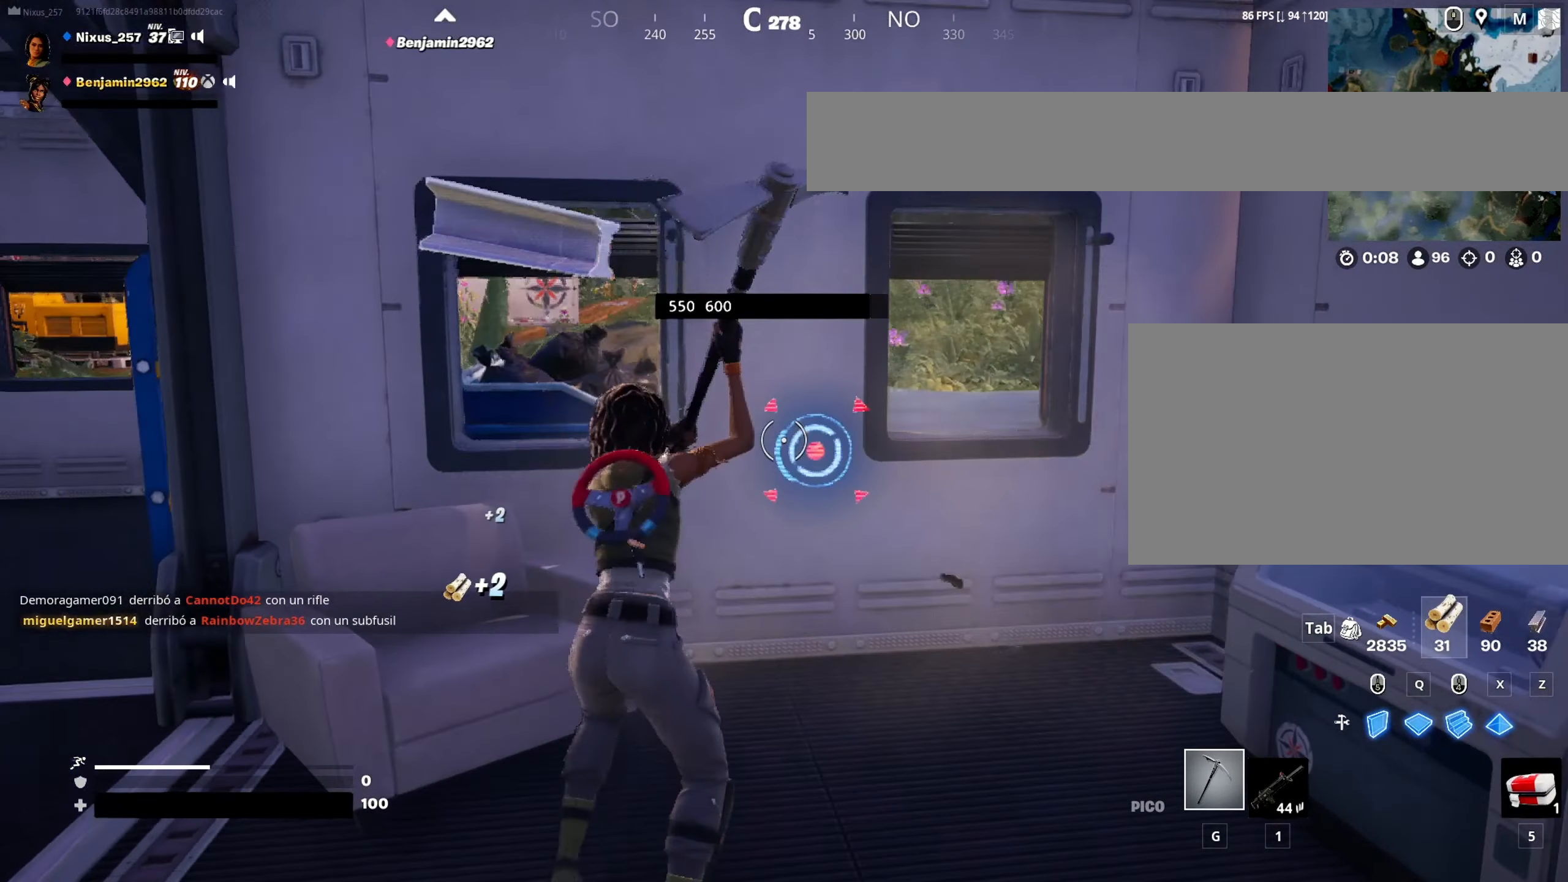
{"keys": ["s"], "mouse": ["left"], "mouse_move": "still", "events": [[134, "w", "up"], [284, "s", "down"]]}
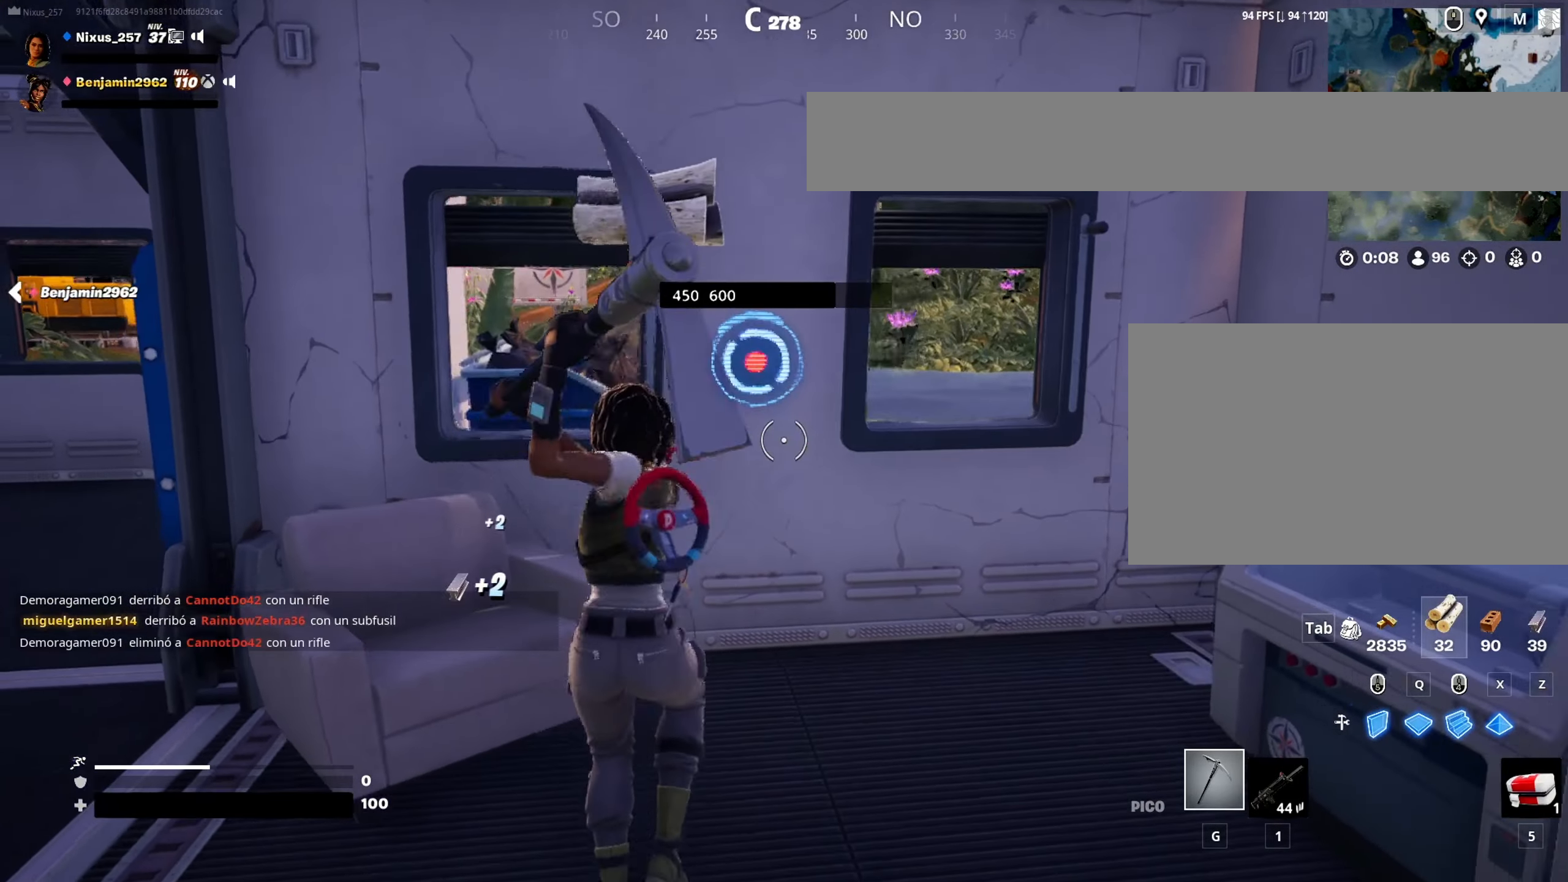
{"keys": ["s"], "mouse": ["left"], "mouse_move": "still", "events": [[17, "s", "up"], [150, "w", "down"], [334, "w", "up"], [434, "s", "down"]]}
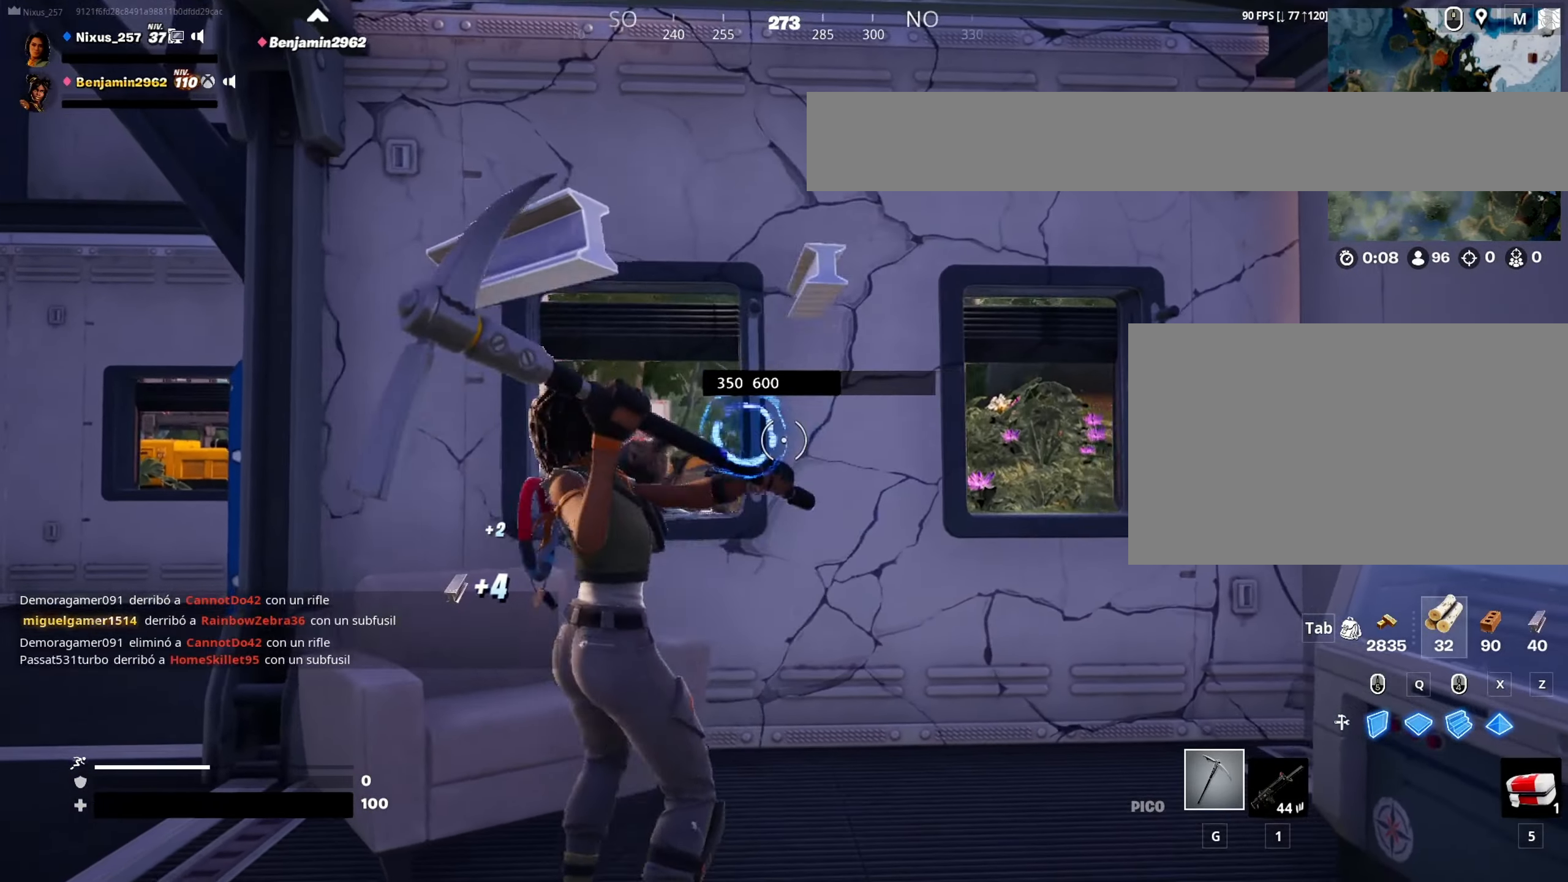
{"keys": [], "mouse": ["left"], "mouse_move": "still", "events": [[500, "s", "up"]]}
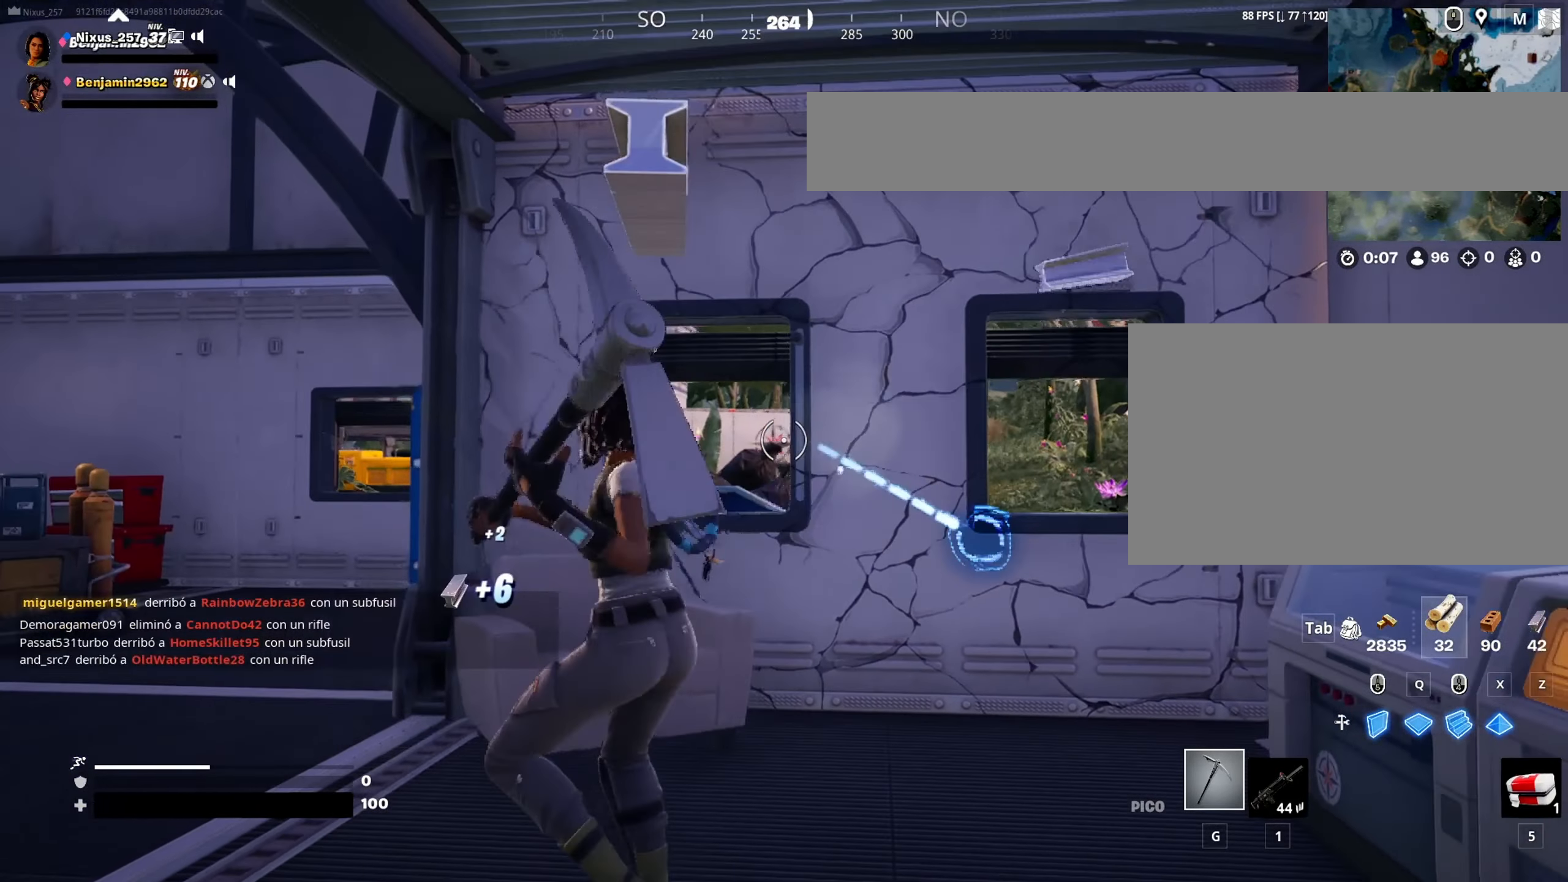
{"keys": ["w"], "mouse": ["left"], "mouse_move": "still", "events": [[84, "d", "down"], [184, "w", "down"], [234, "d", "up"]]}
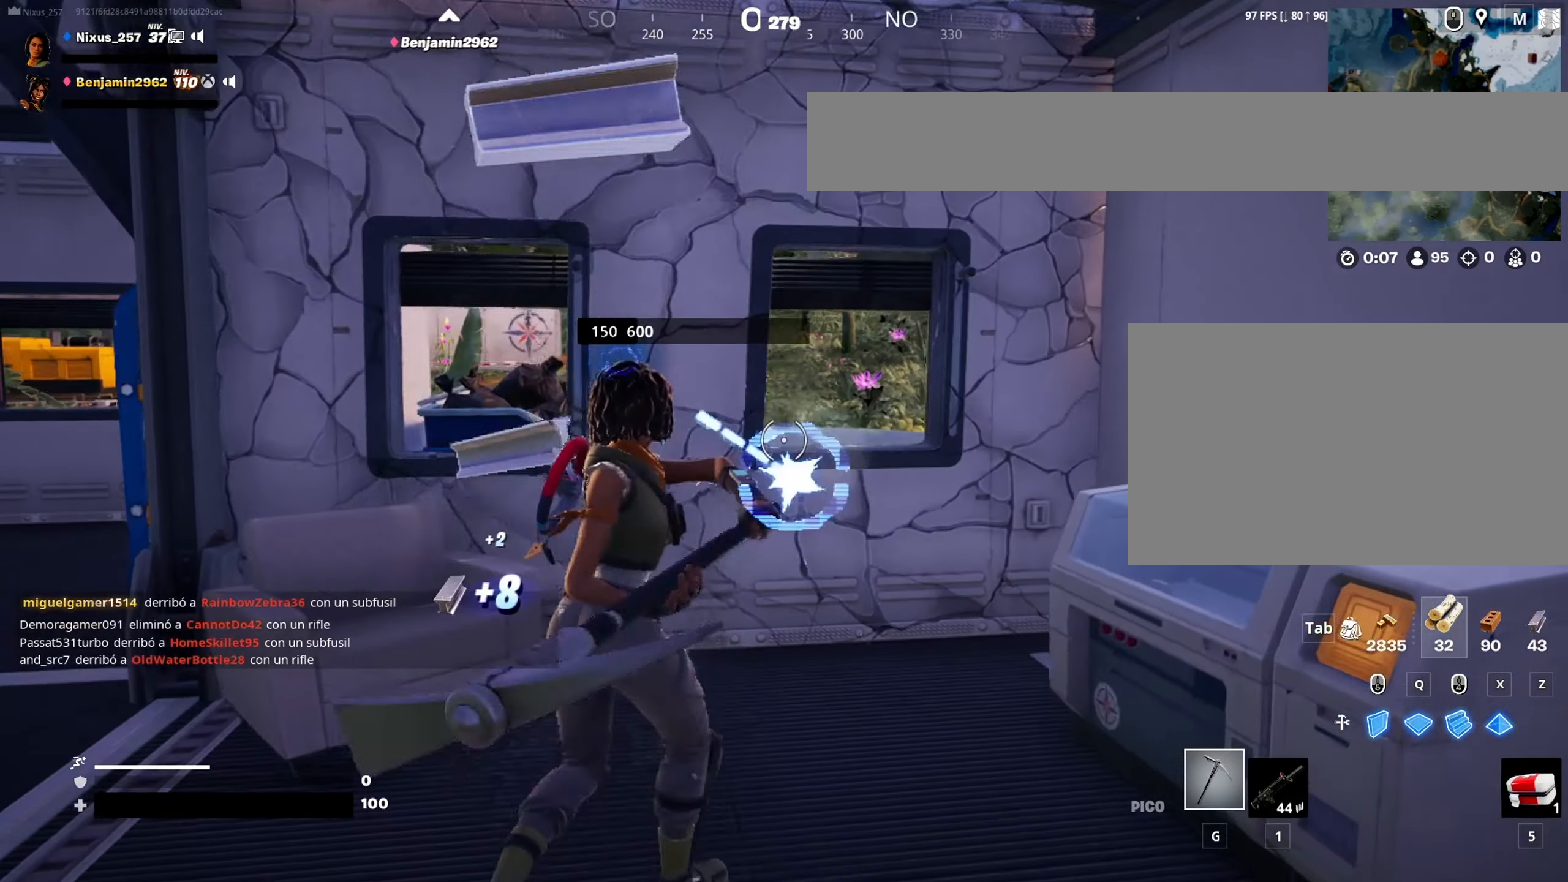
{"keys": ["s"], "mouse": ["left"], "mouse_move": "up-left", "events": [[250, "w", "up"], [384, "s", "down"]]}
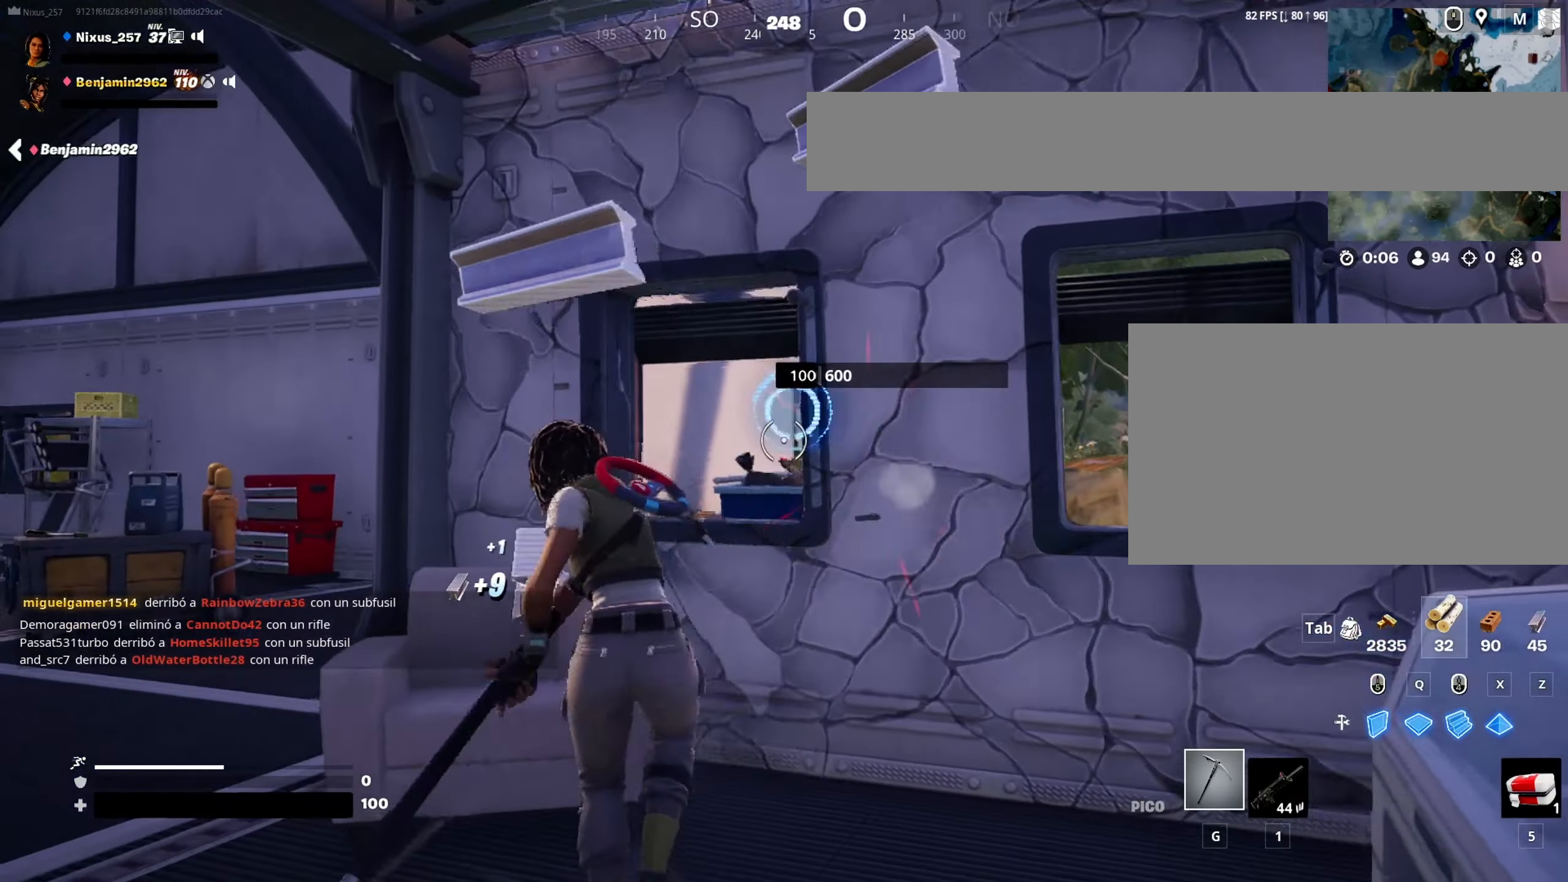
{"keys": ["w"], "mouse": ["left"], "mouse_move": "still", "events": [[350, "s", "up"], [500, "w", "down"]]}
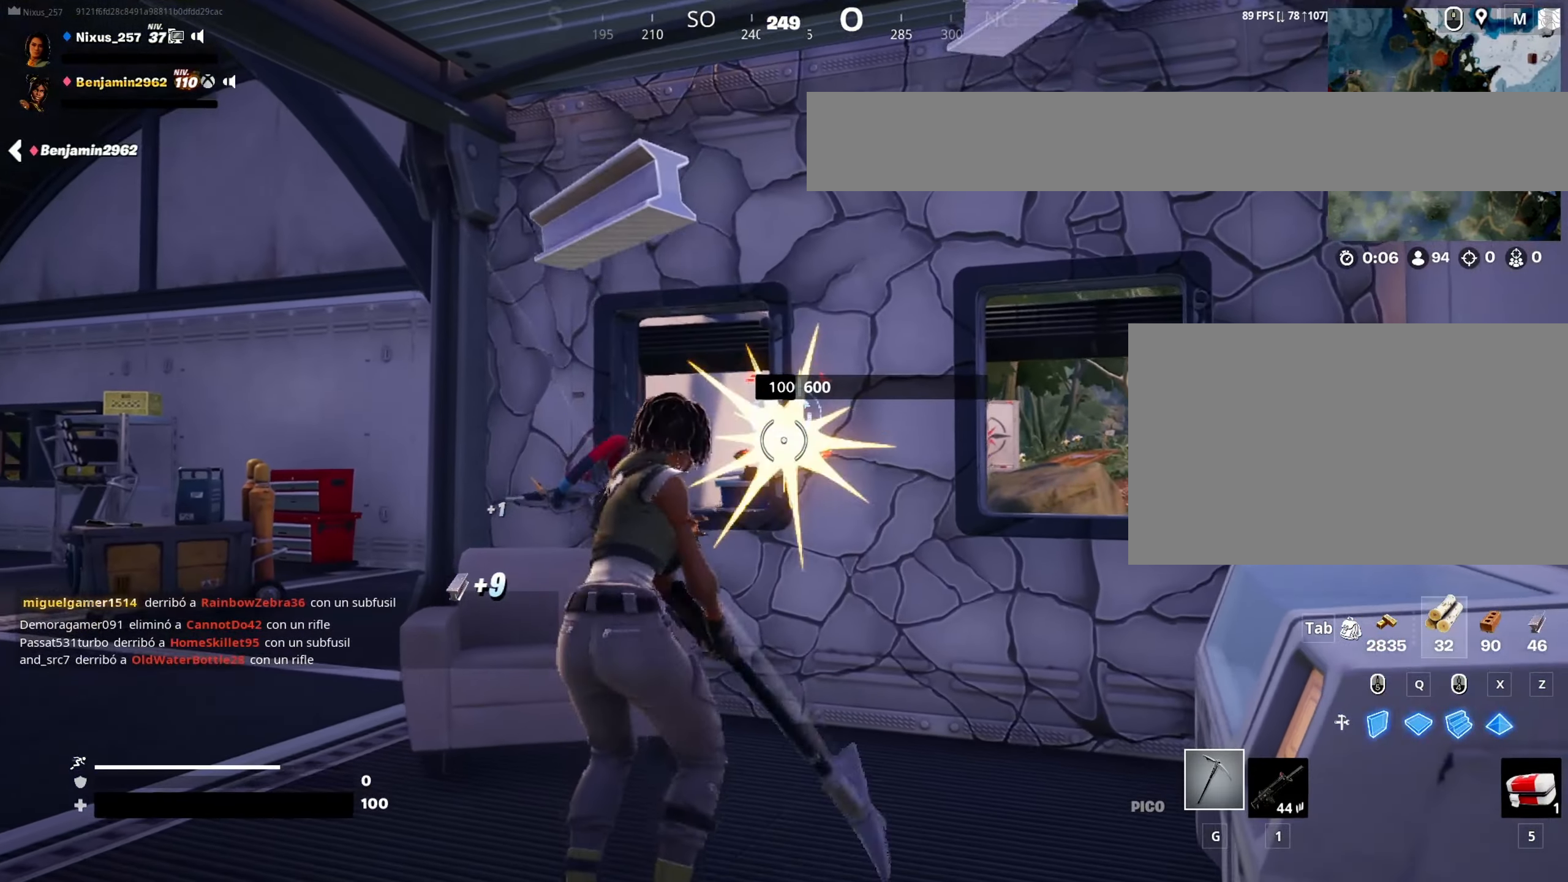
{"keys": ["w"], "mouse": [], "mouse_move": "right", "events": [[183, "mouse_left", "up"]]}
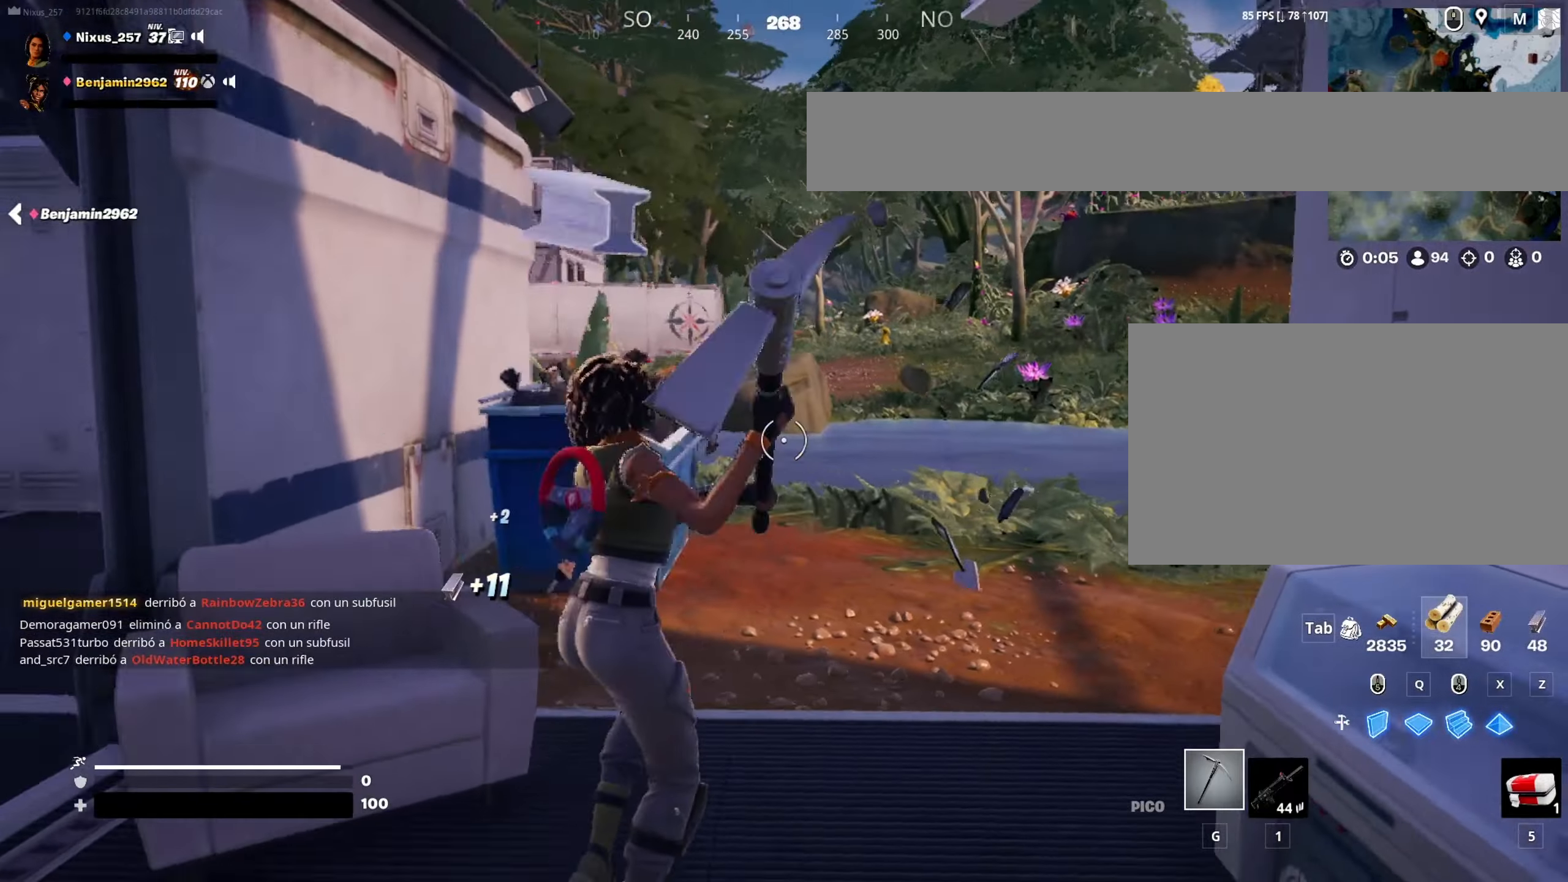
{"keys": ["ctrl", "w"], "mouse": [], "mouse_move": "right", "events": [[16, "ctrl", "down"]]}
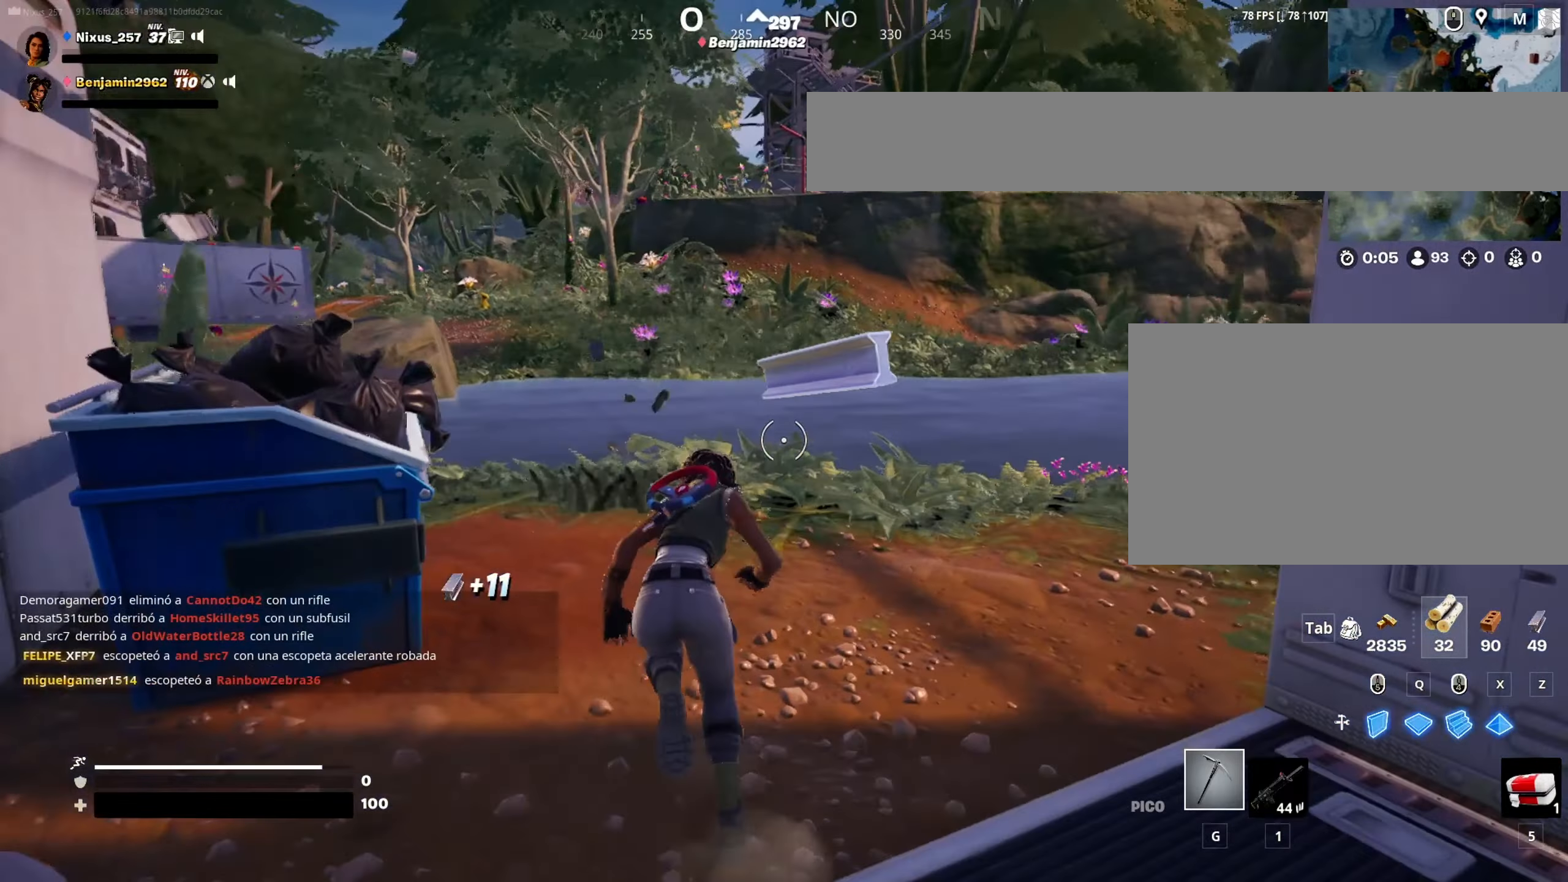
{"keys": ["w"], "mouse": [], "mouse_move": "still", "events": [[266, "ctrl", "up"]]}
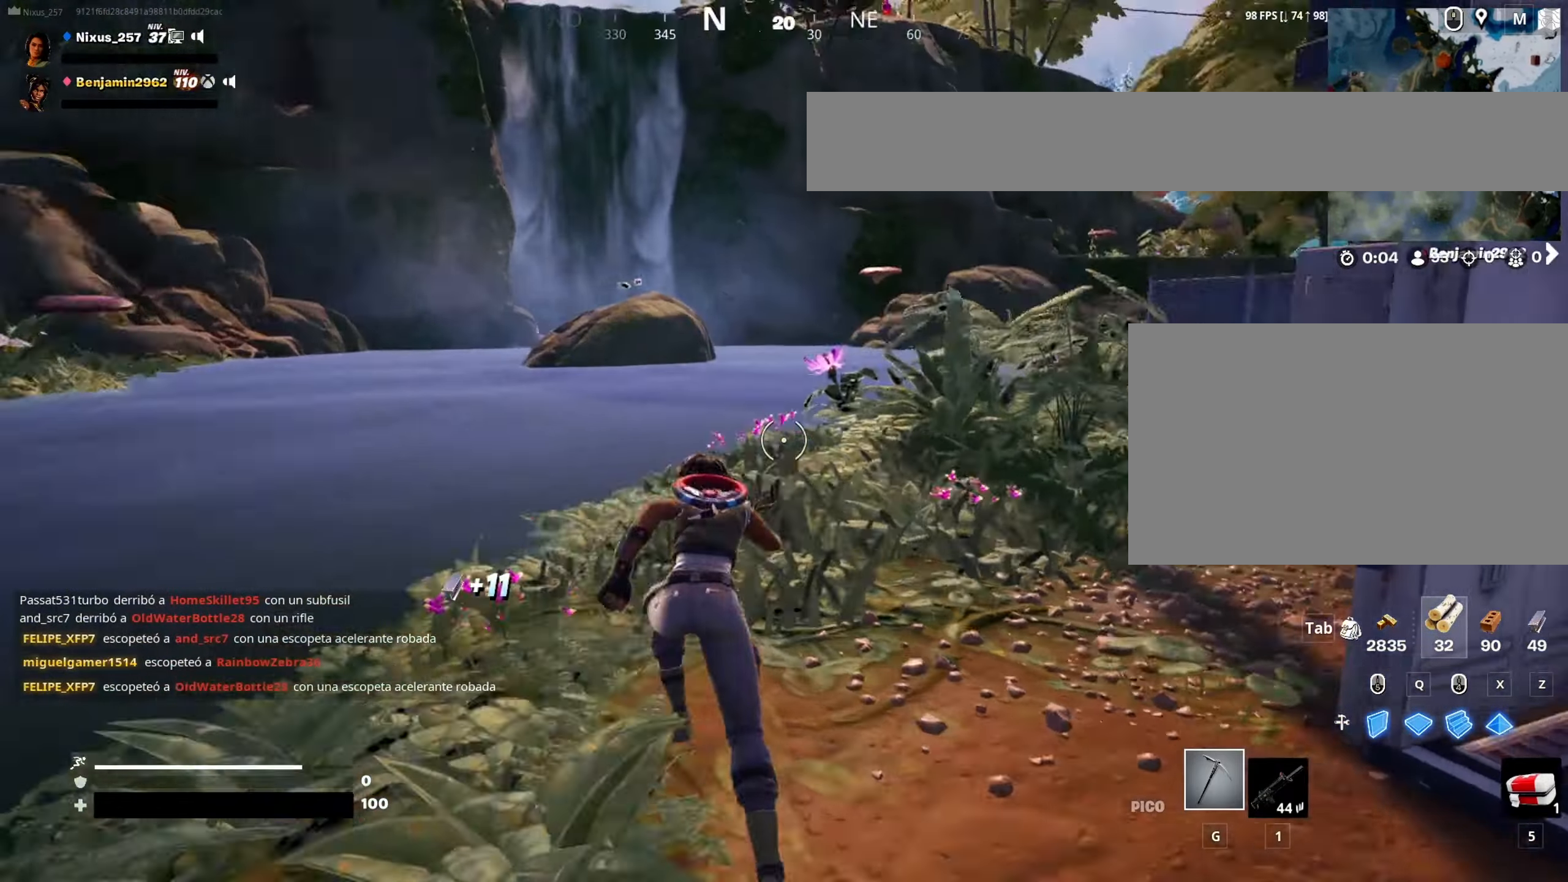
{"keys": ["w"], "mouse": [], "mouse_move": "still", "events": []}
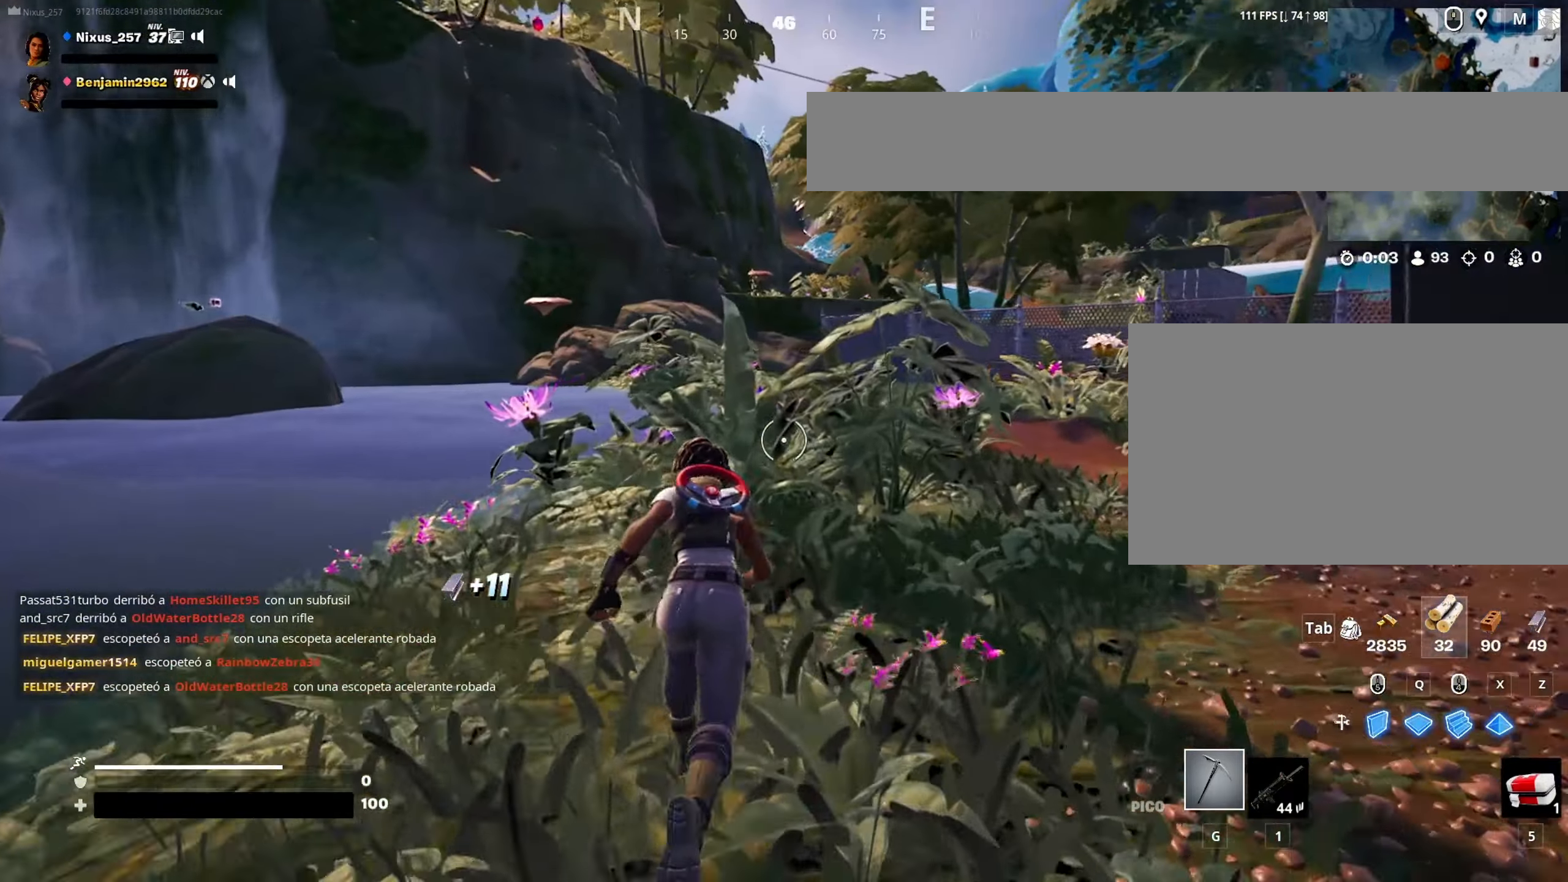
{"keys": ["space", "w"], "mouse": [], "mouse_move": "still", "events": [[283, "space", "down"]]}
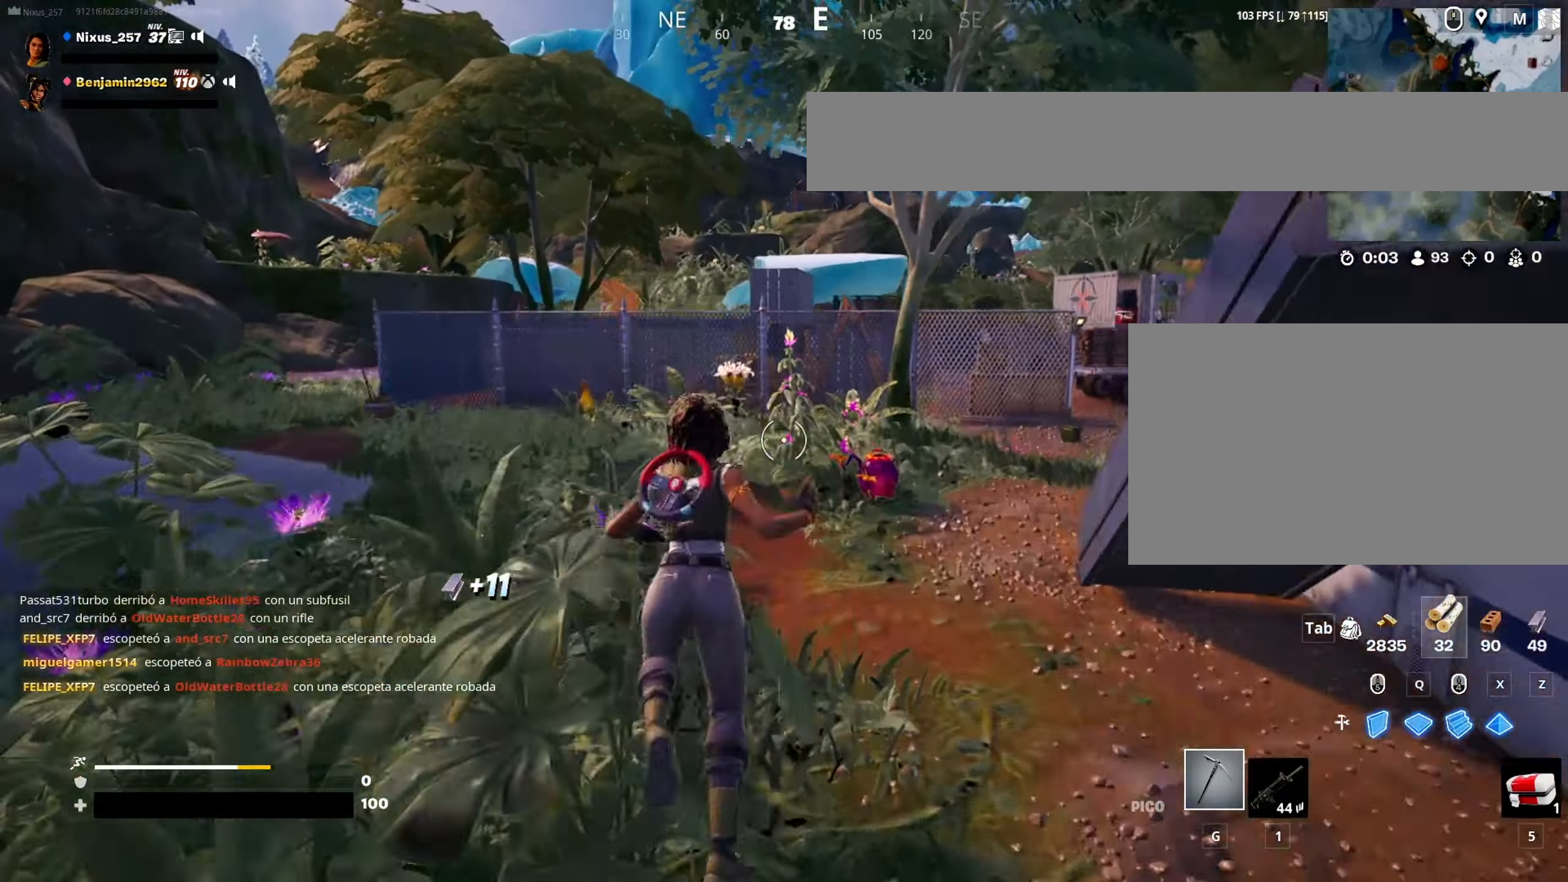
{"keys": ["shift", "w"], "mouse": [], "mouse_move": "still", "events": [[16, "space", "up"], [300, "shift", "down"]]}
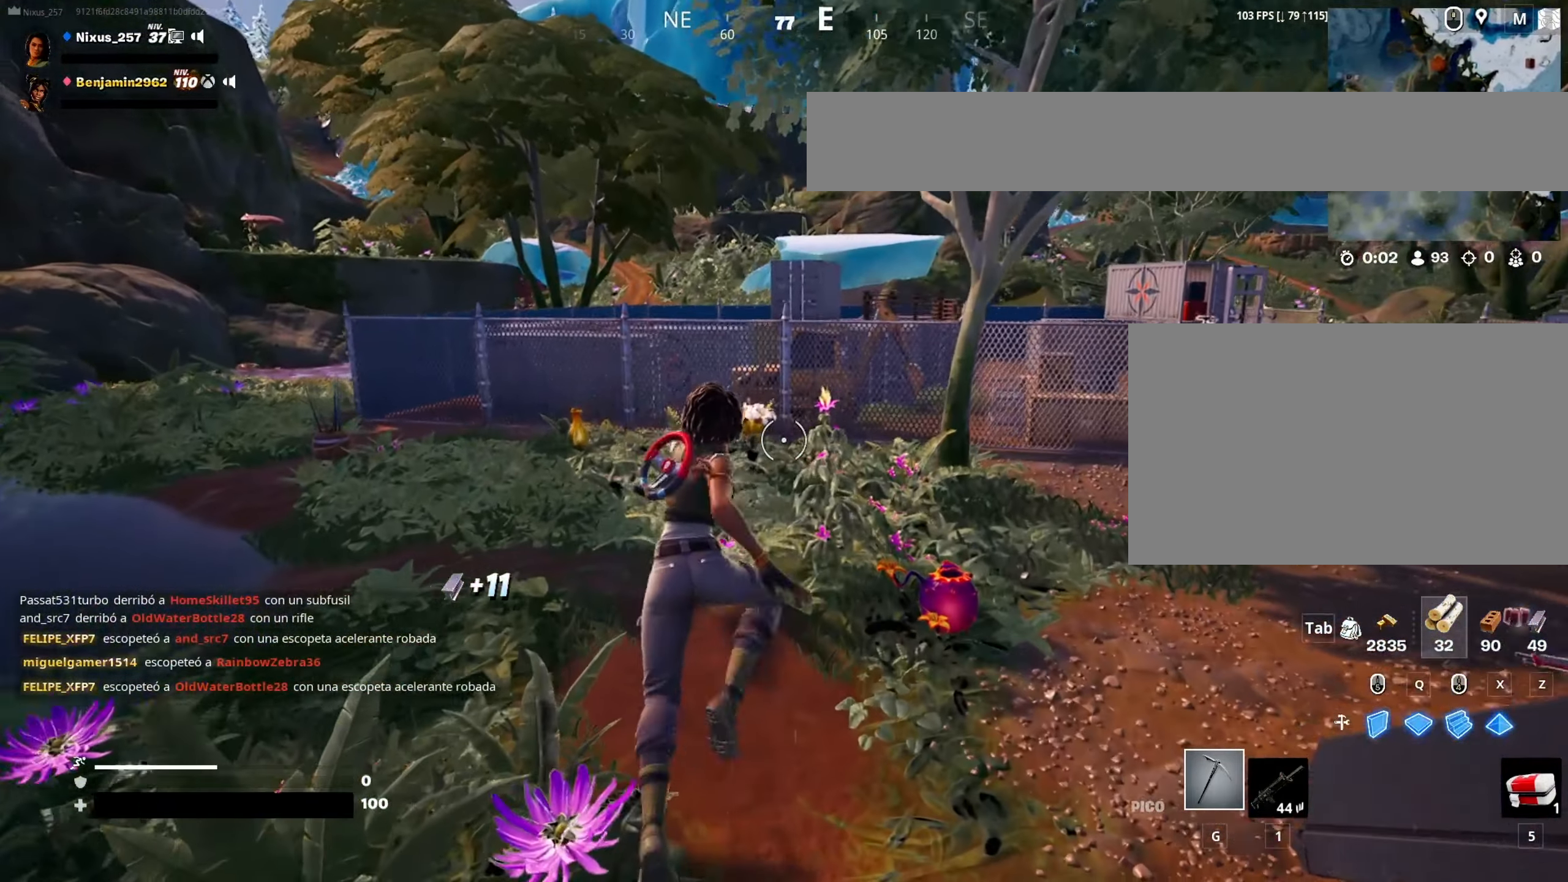
{"keys": ["w"], "mouse": [], "mouse_move": "still", "events": [[466, "shift", "up"]]}
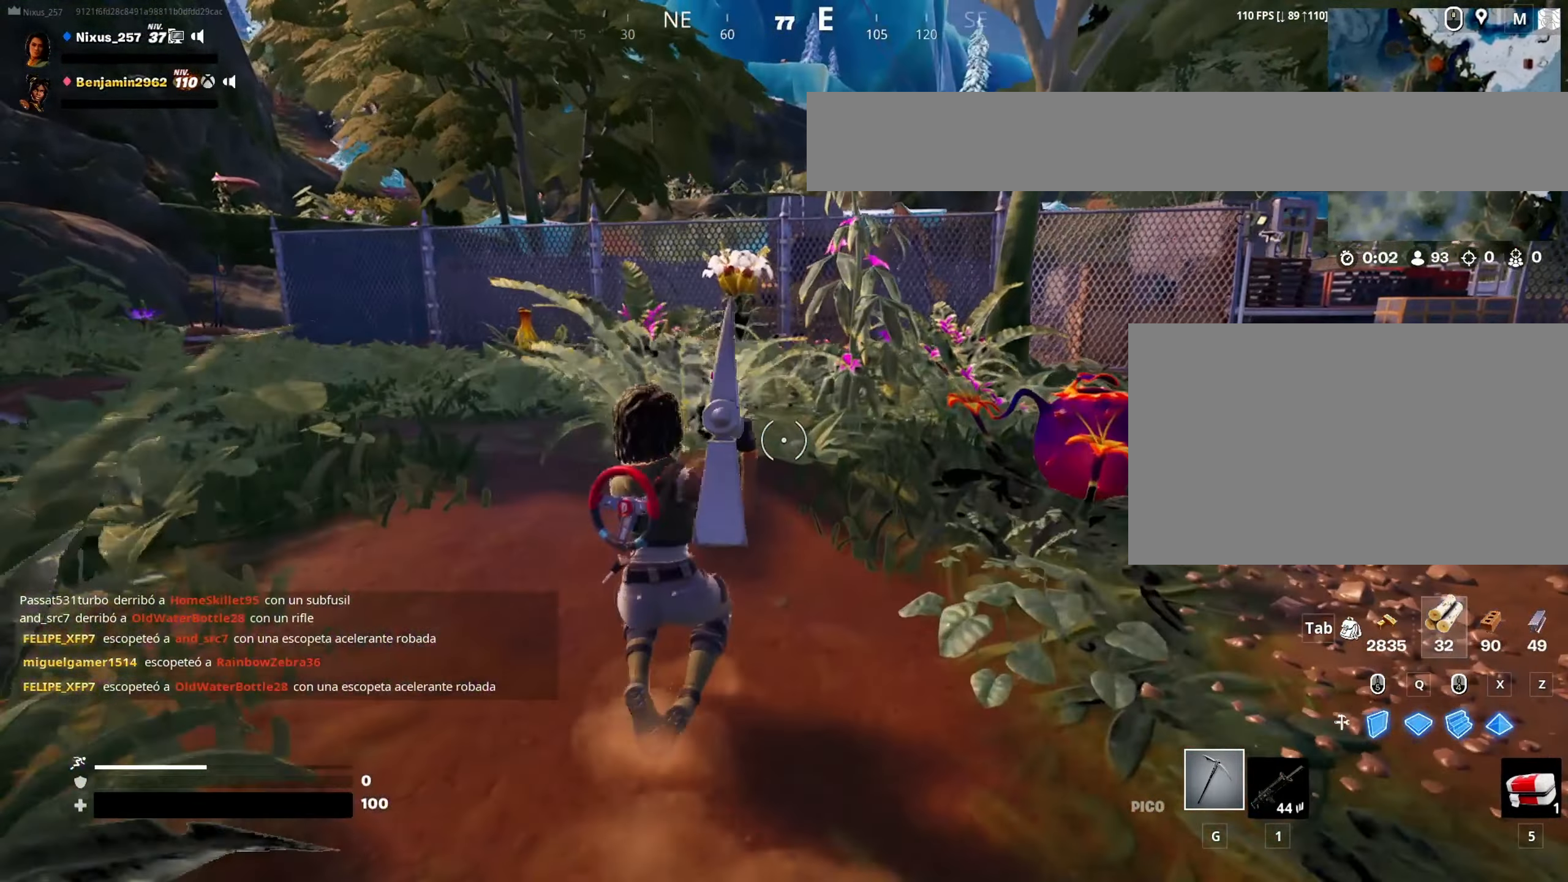
{"keys": ["w"], "mouse": [], "mouse_move": "still", "events": [[200, "space", "down"], [333, "space", "up"]]}
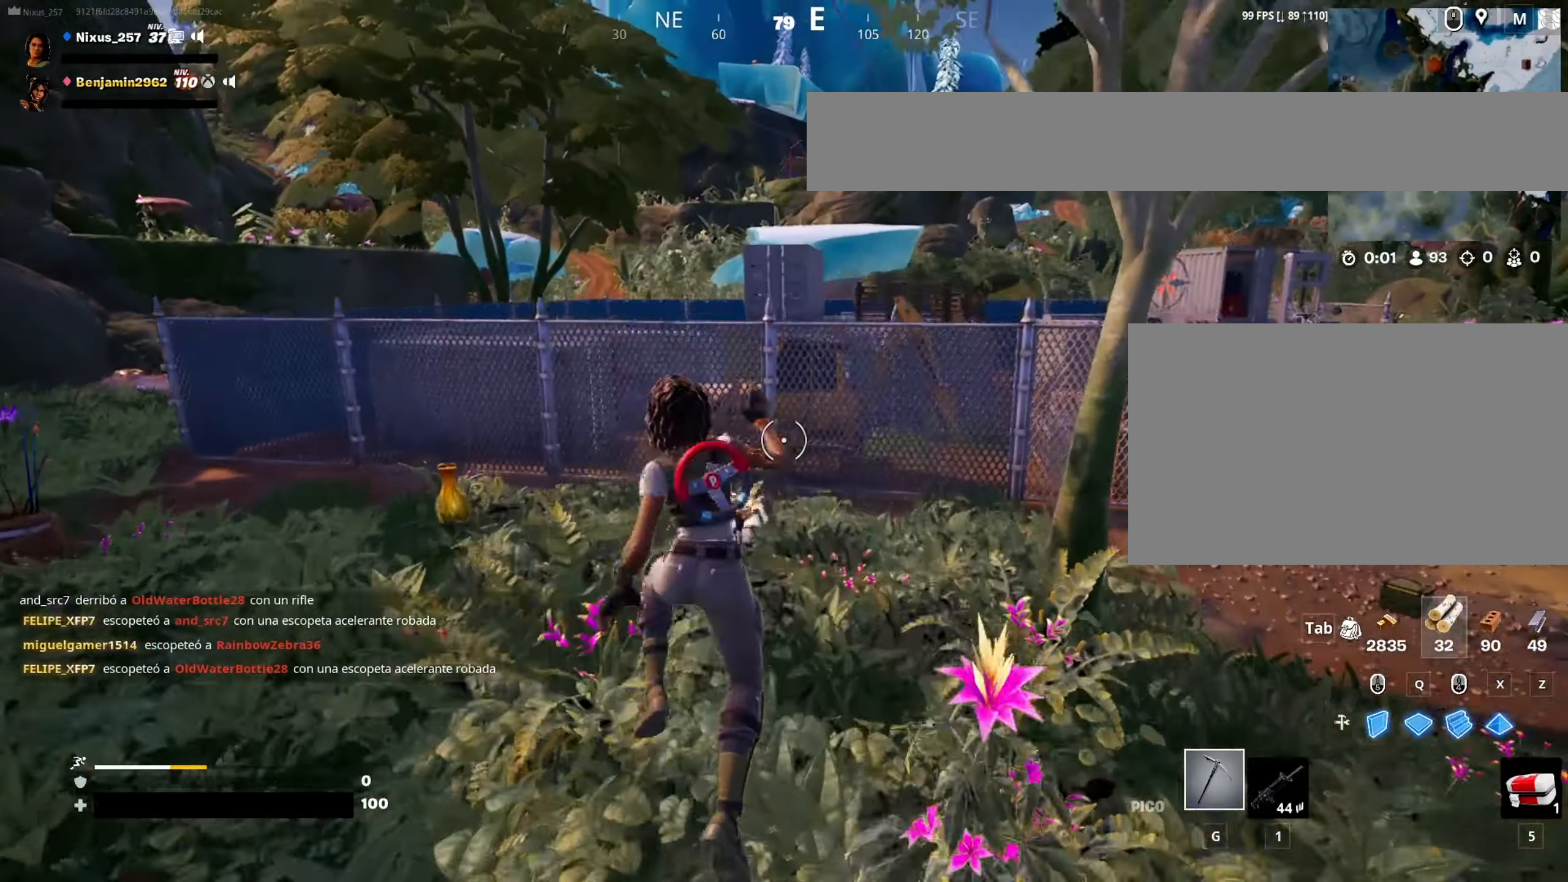
{"keys": ["shift", "w"], "mouse": [], "mouse_move": "still", "events": [[350, "shift", "down"]]}
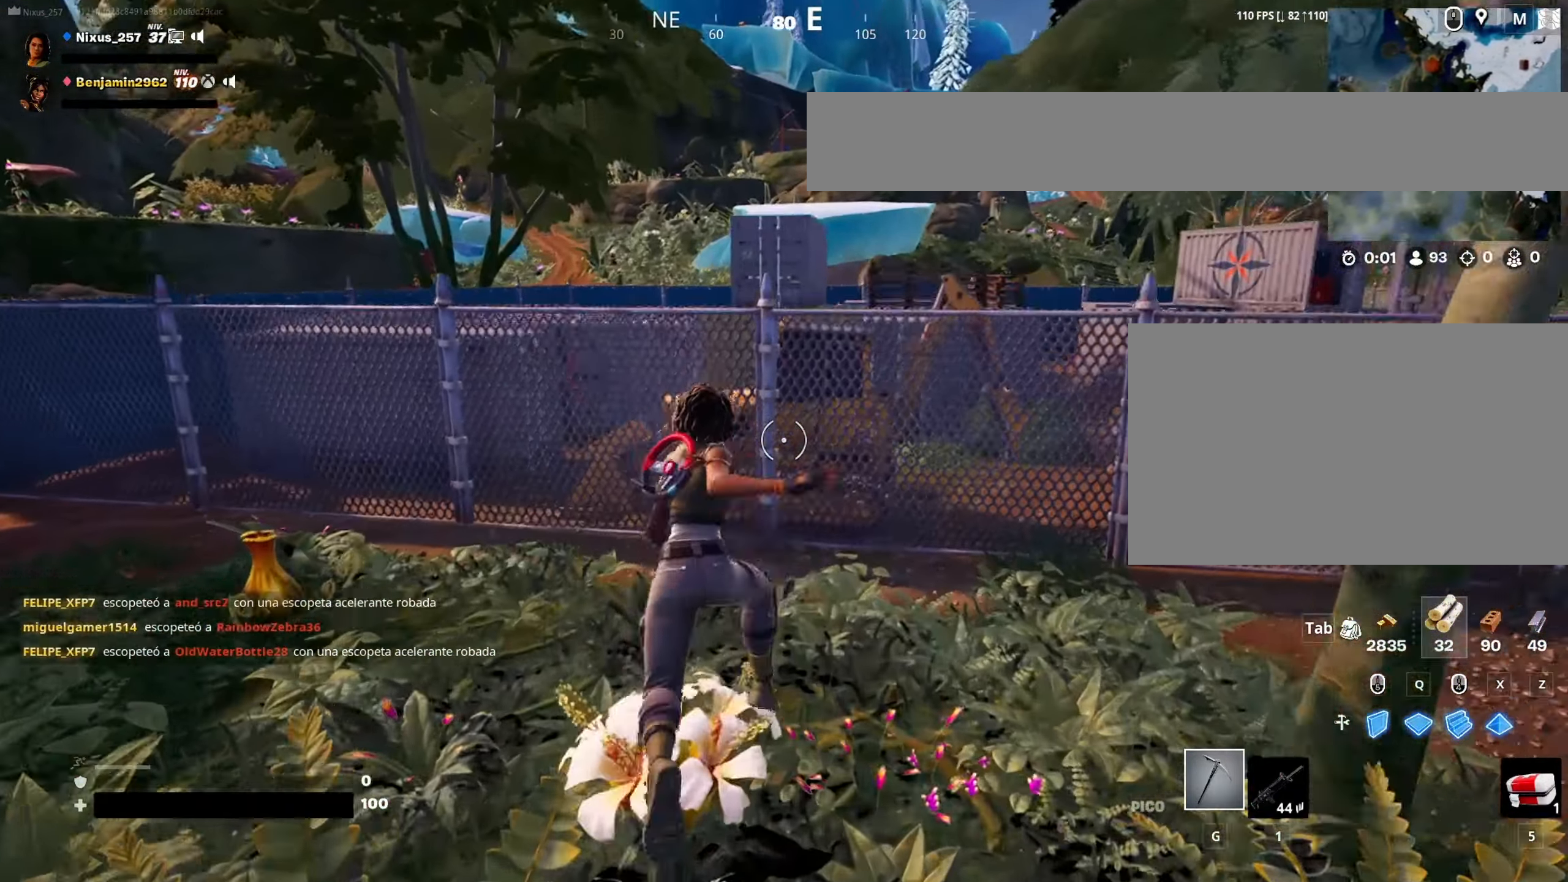
{"keys": ["w"], "mouse": [], "mouse_move": "still", "events": [[416, "shift", "up"]]}
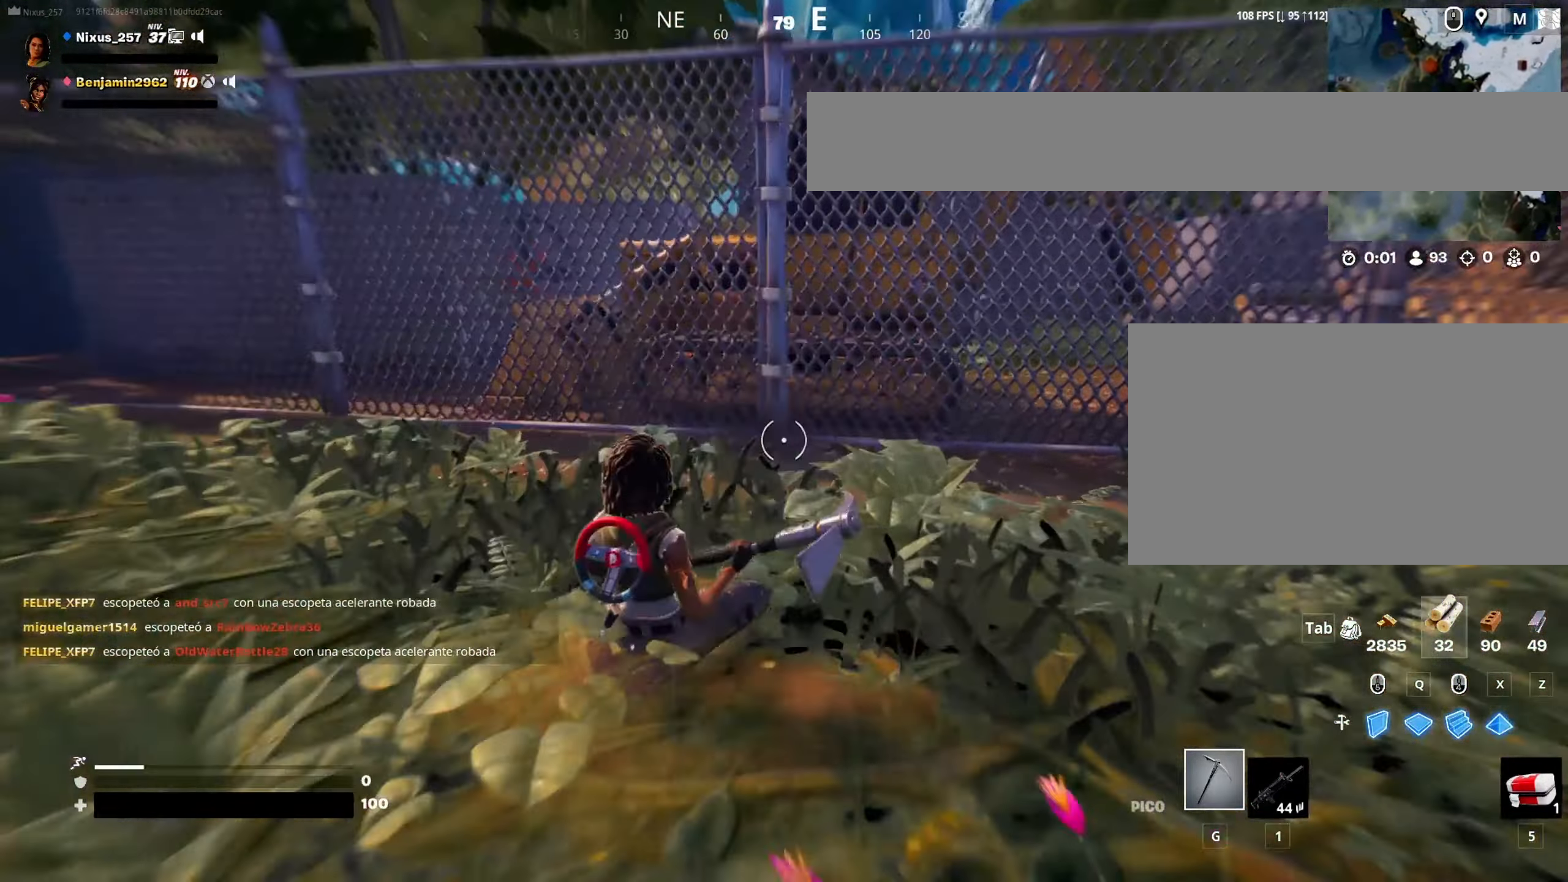
{"keys": ["space", "w"], "mouse": [], "mouse_move": "down", "events": [[16, "space", "down"], [100, "space", "up"], [250, "space", "down"], [333, "space", "up"], [483, "space", "down"]]}
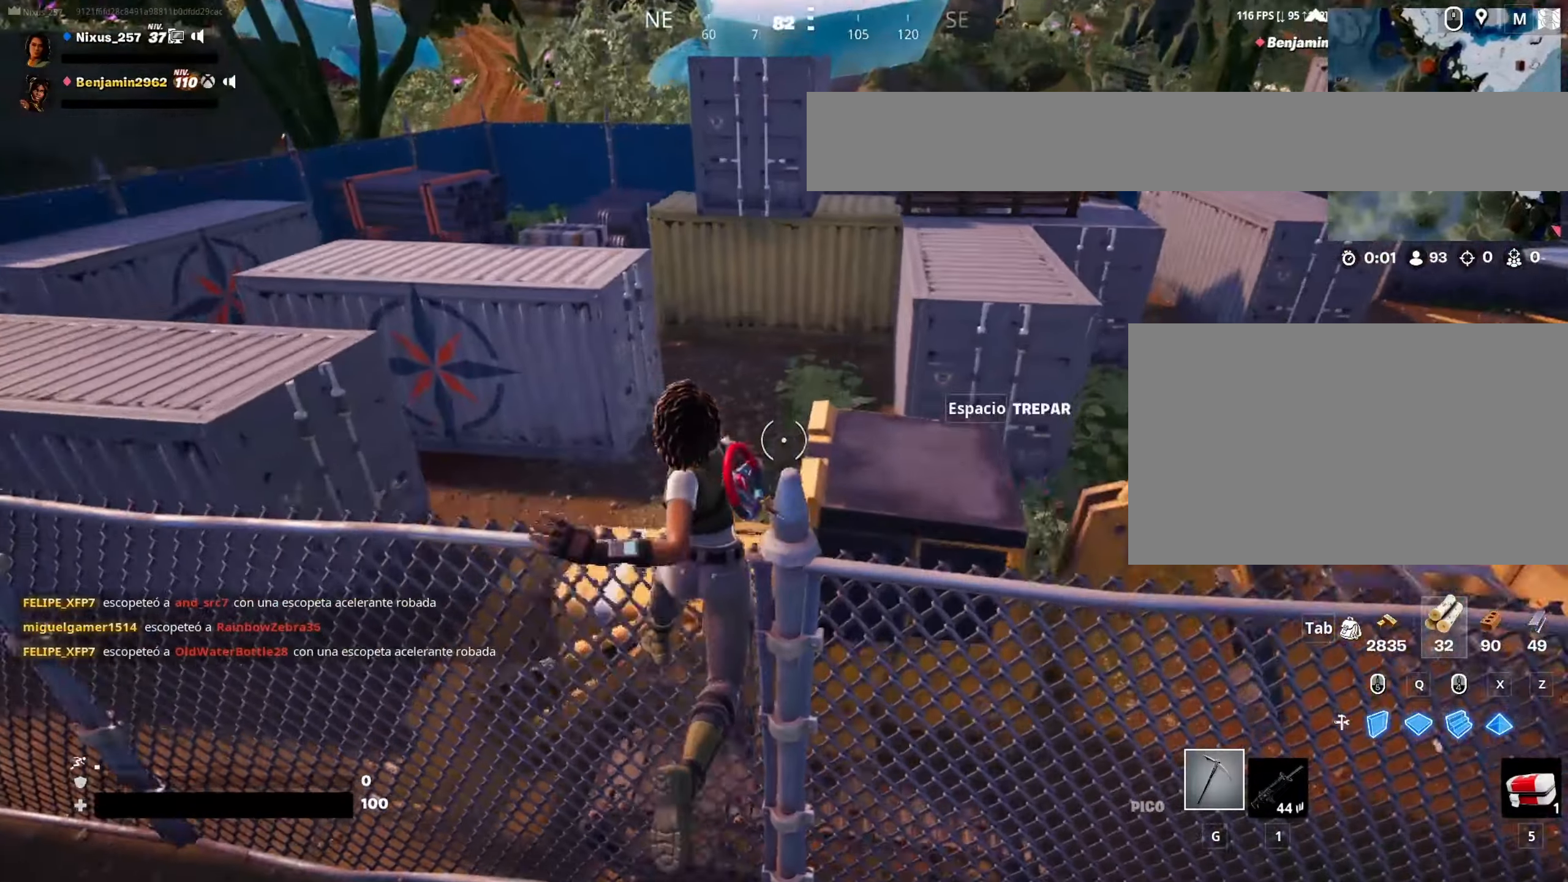
{"keys": ["w"], "mouse": [], "mouse_move": "still", "events": [[67, "space", "up"], [167, "space", "down"], [300, "space", "up"]]}
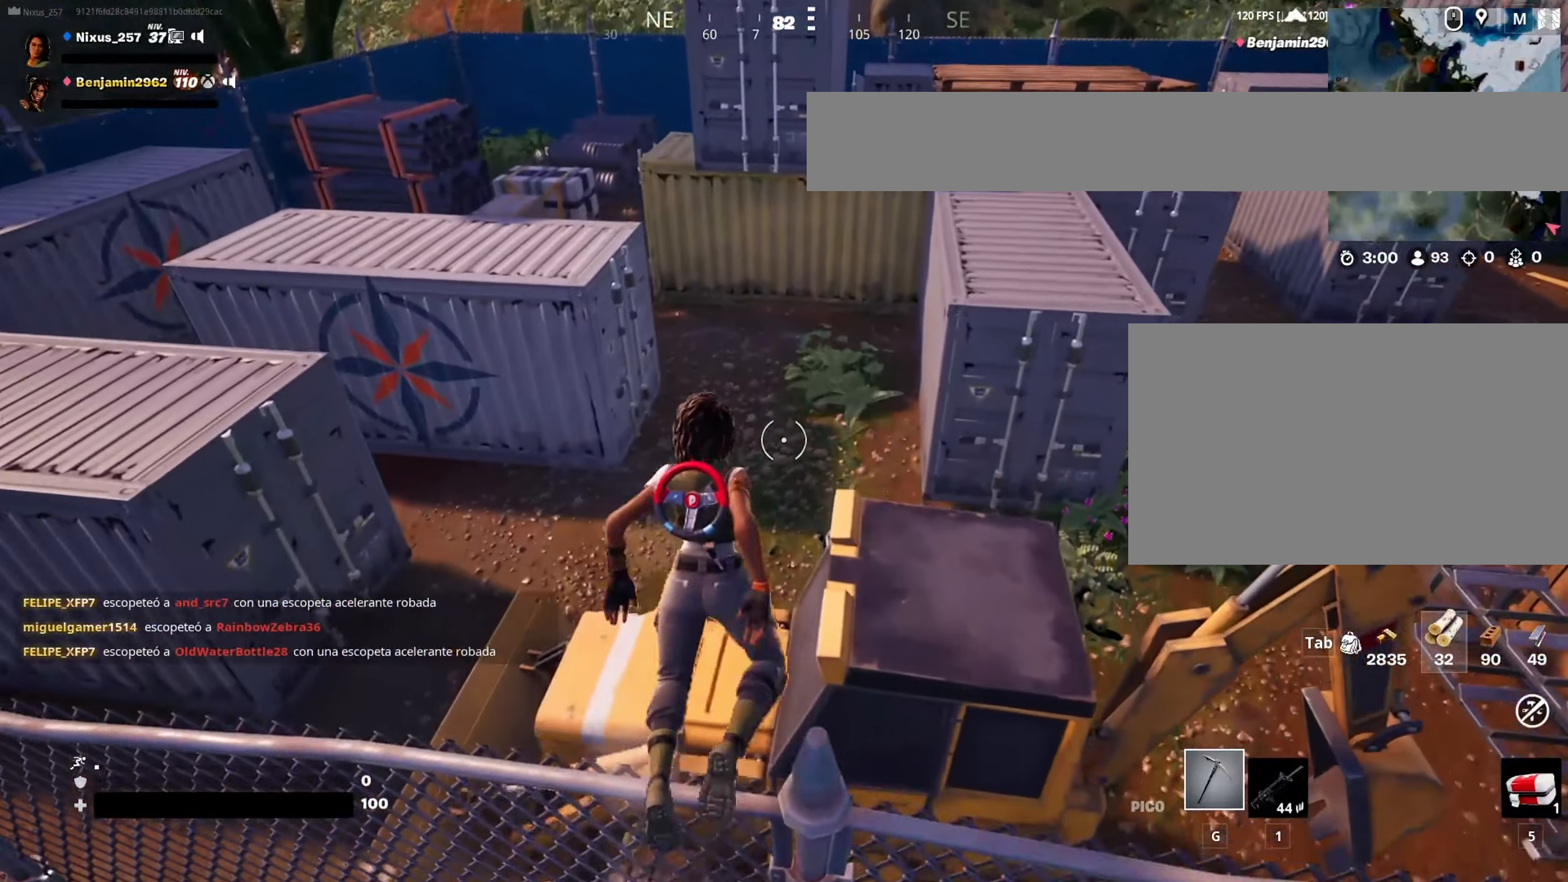
{"keys": ["d", "w"], "mouse": [], "mouse_move": "left", "events": [[367, "d", "down"]]}